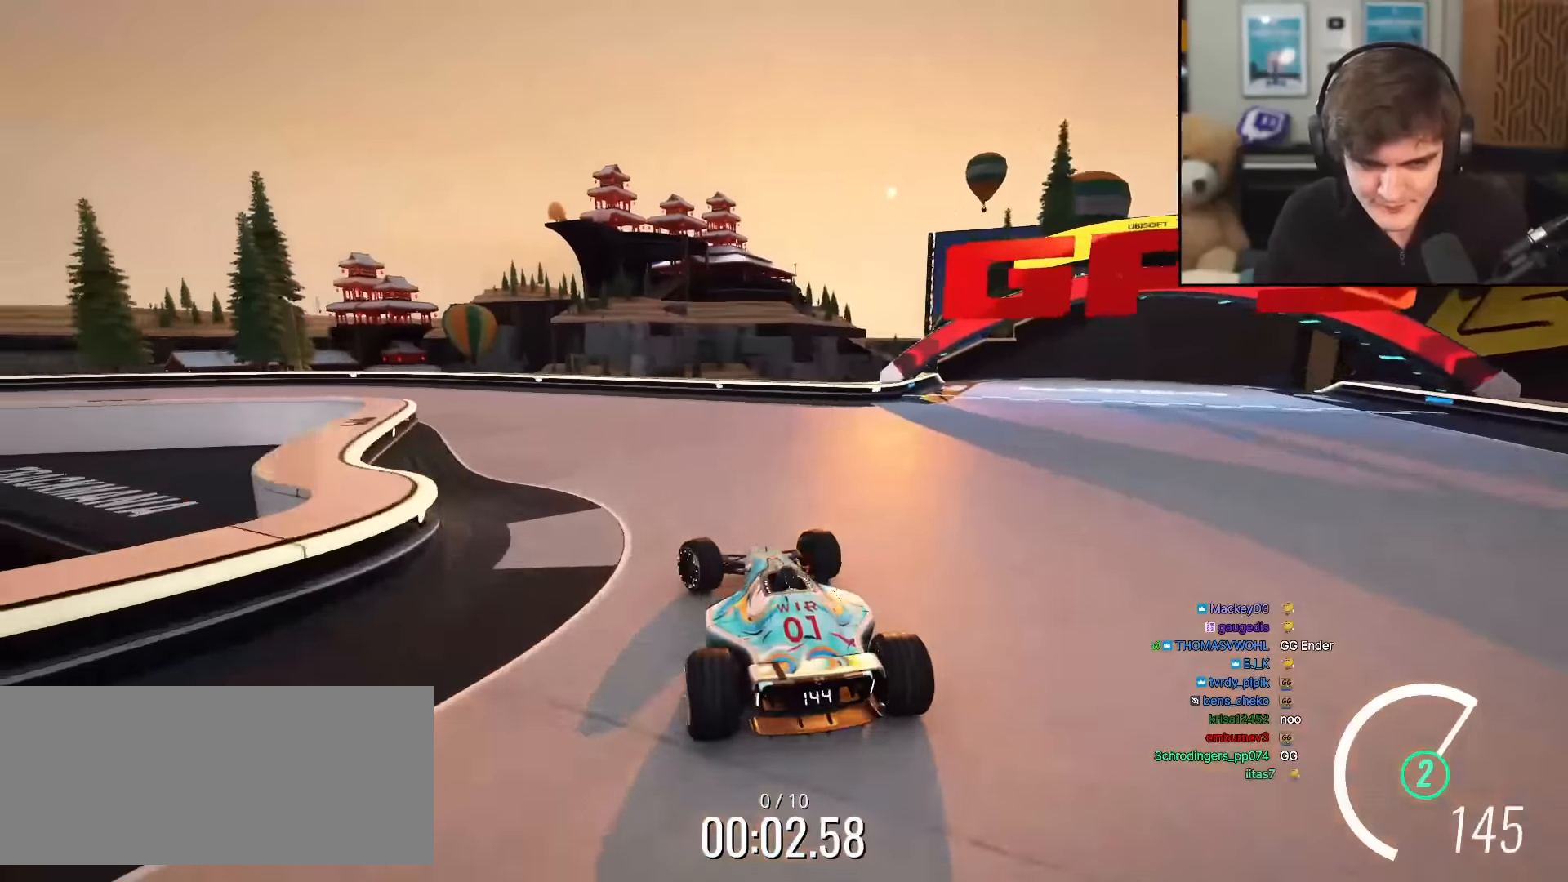
Gameplay with keyboard; each line is a JSON object with the keys held at the frame after it. "events" lists presses ("down") and releases ("up") of "brake", "down", "left", "right" and "up" between this image and that frame as [ms after this image, input, new state], when the widget could be followed in between. No other keys are recorded. Mouse input is not recorded. Key names are as the overlay labels them; some are game actions (e.g. jump) rather than physical keys.
{"keys": ["left", "up"], "events": []}
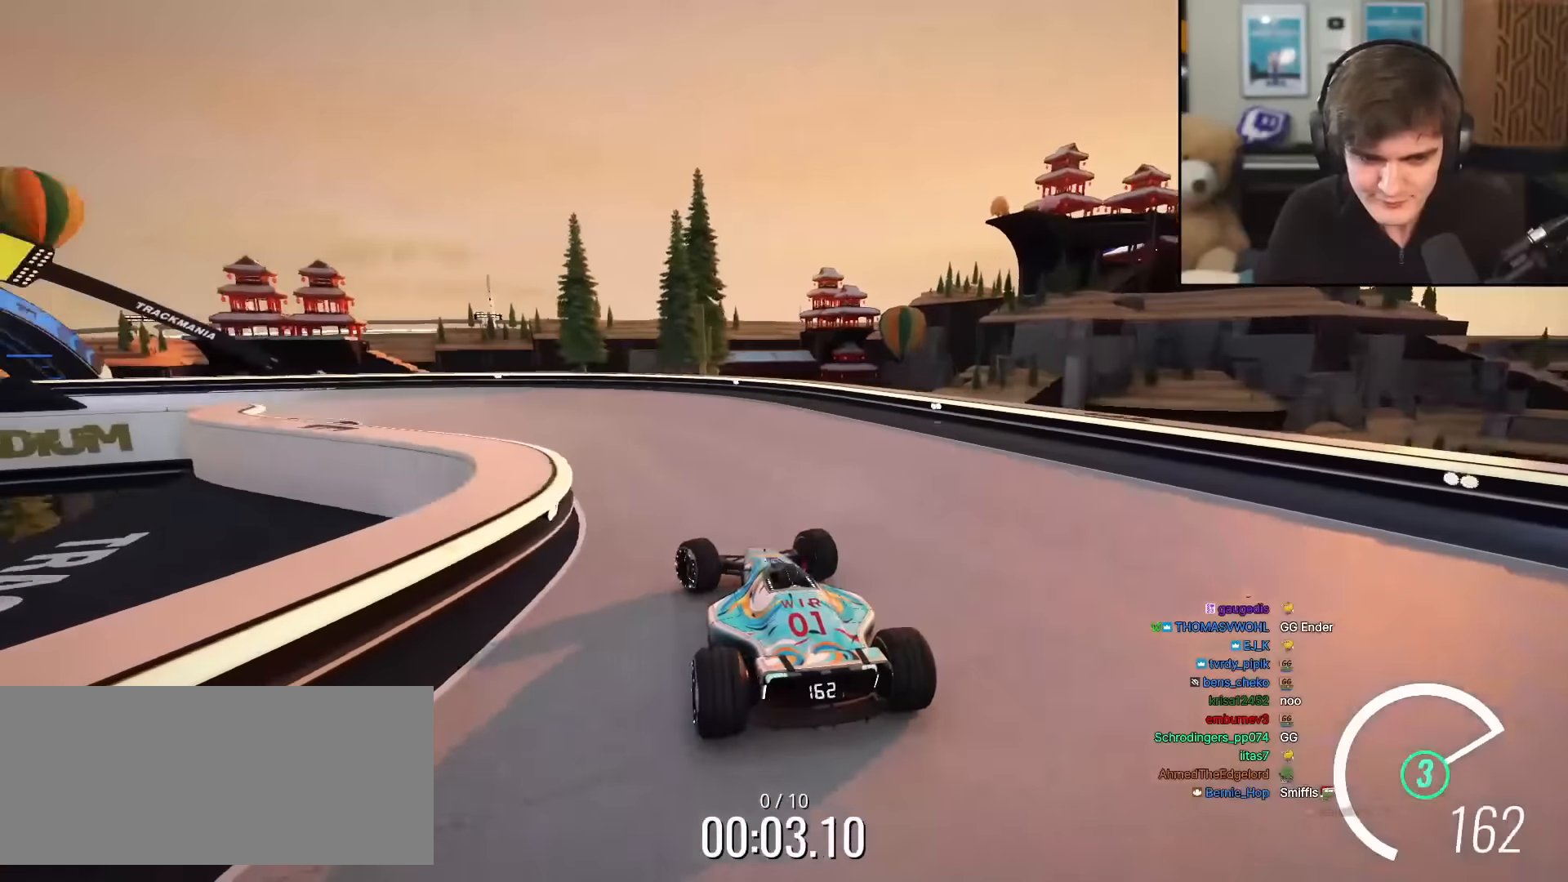
{"keys": ["left", "up"], "events": []}
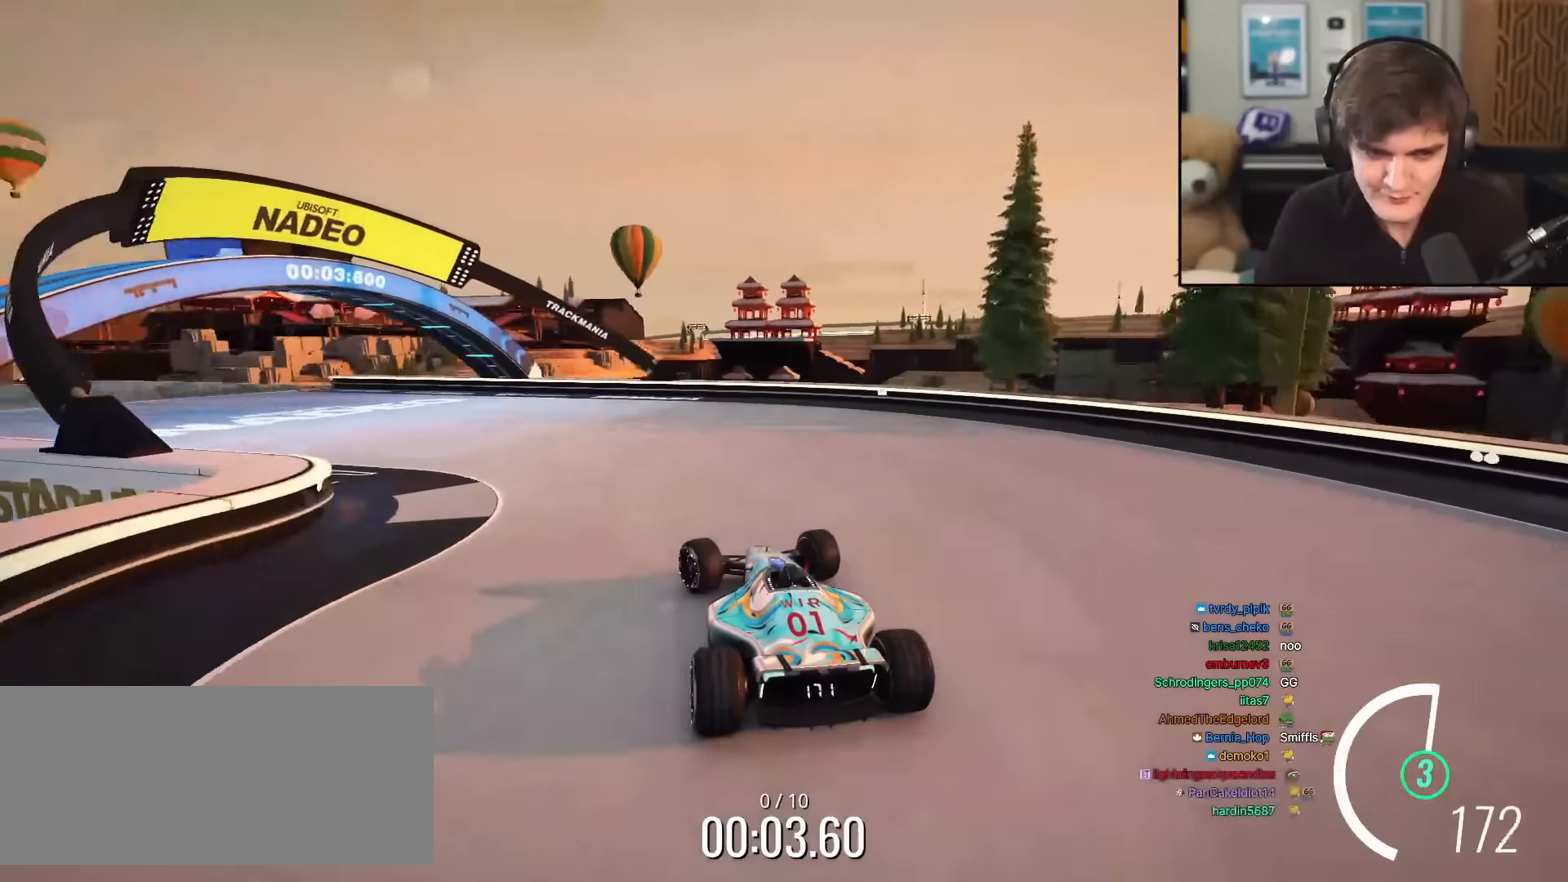
{"keys": ["left", "up"], "events": [[401, "left", "up"], [484, "left", "down"]]}
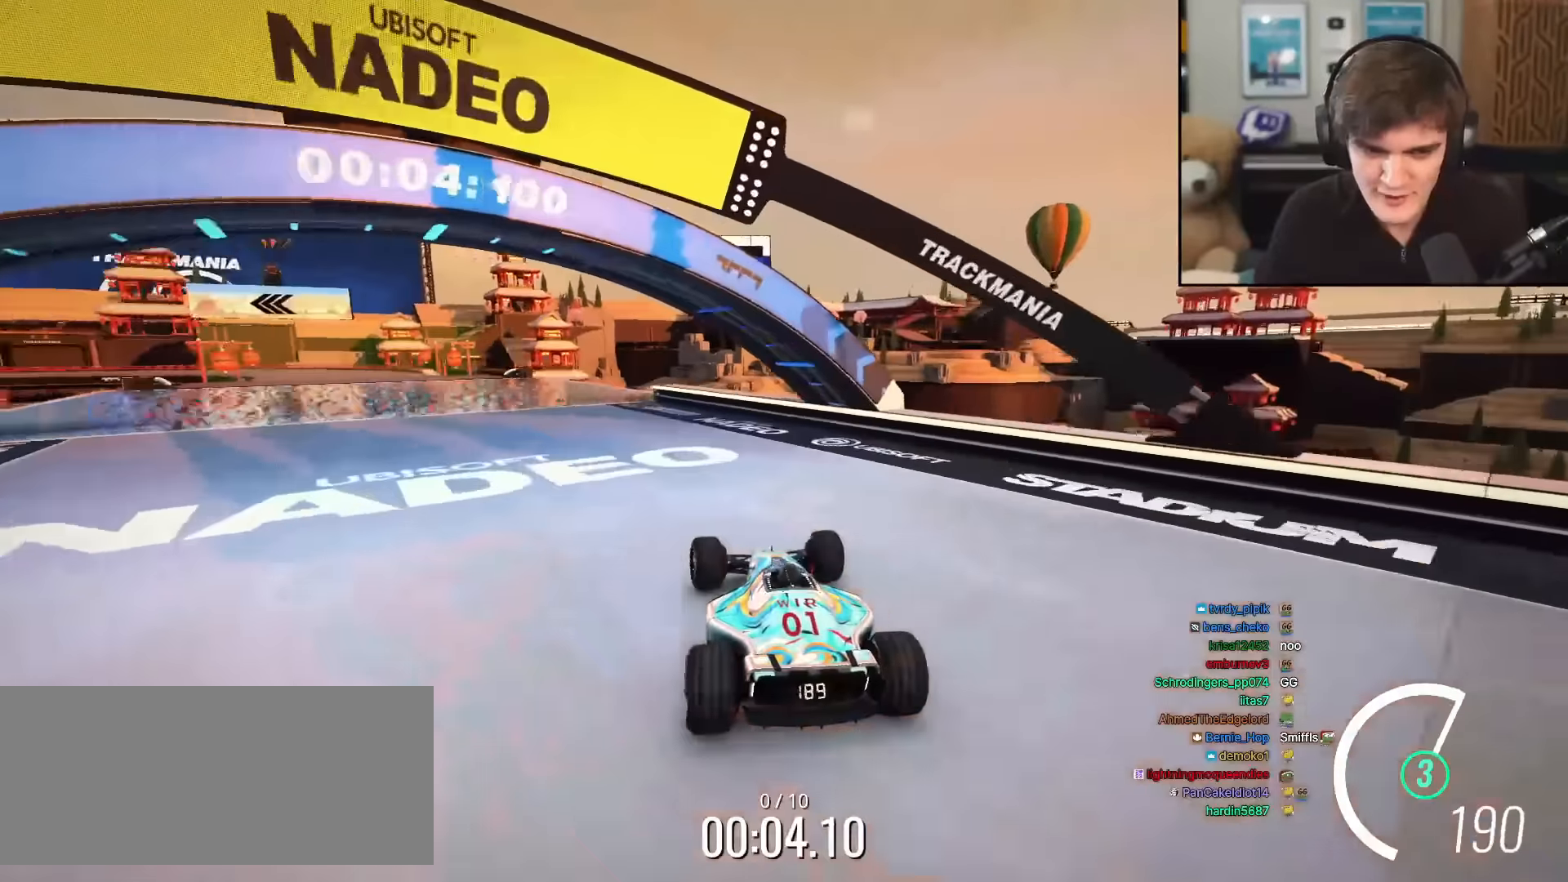
{"keys": ["up"], "events": [[267, "left", "up"], [317, "left", "down"], [417, "left", "up"]]}
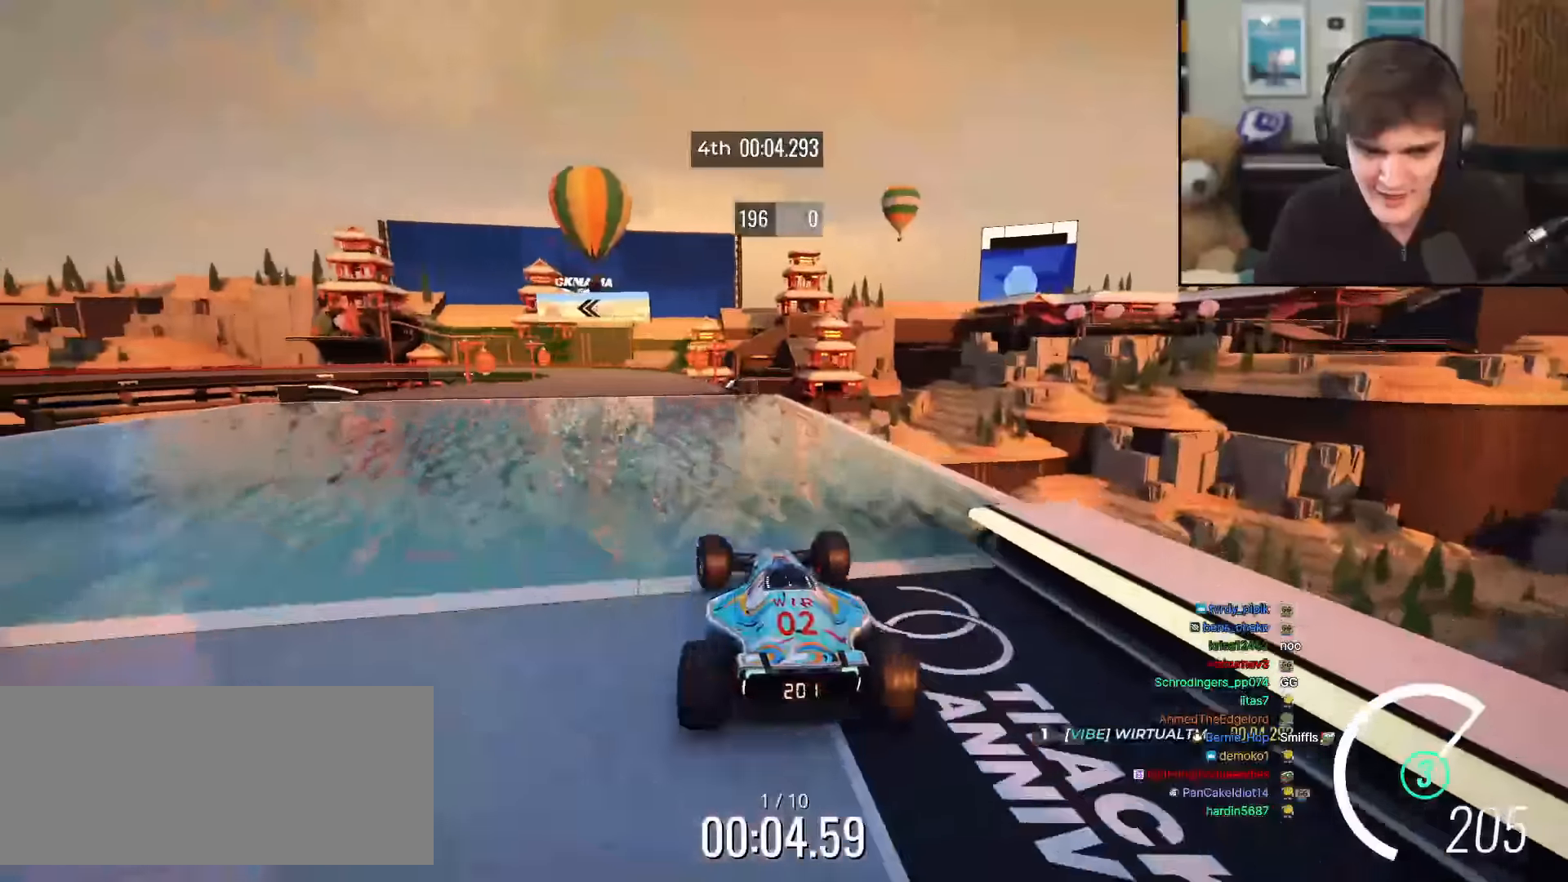
{"keys": ["up"], "events": [[234, "left", "down"], [334, "left", "up"]]}
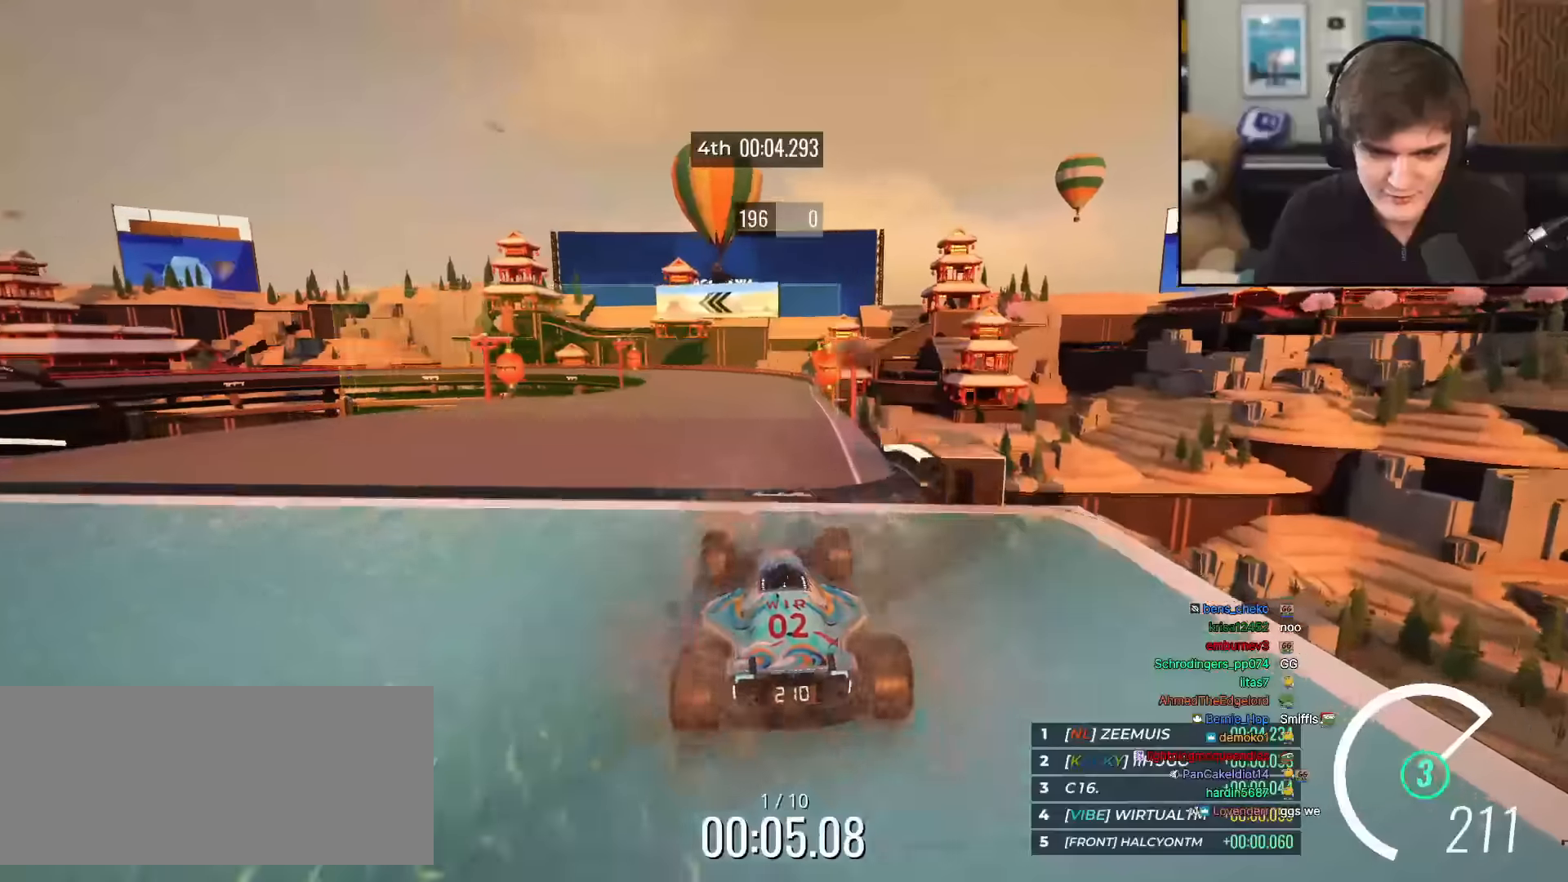
{"keys": ["up"], "events": []}
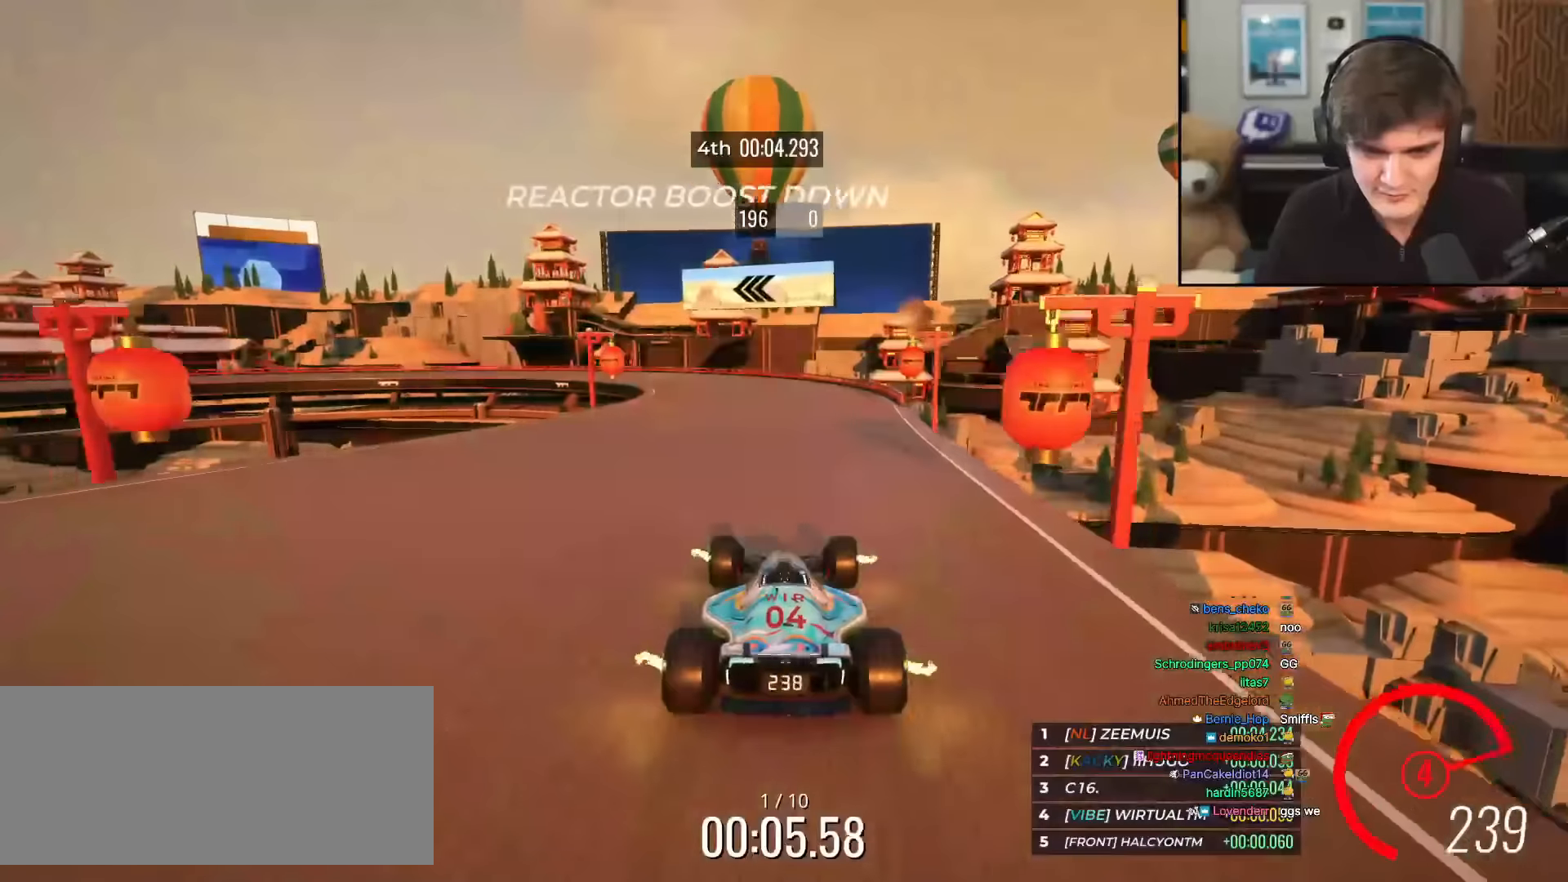
{"keys": ["left", "up"], "events": [[200, "left", "down"]]}
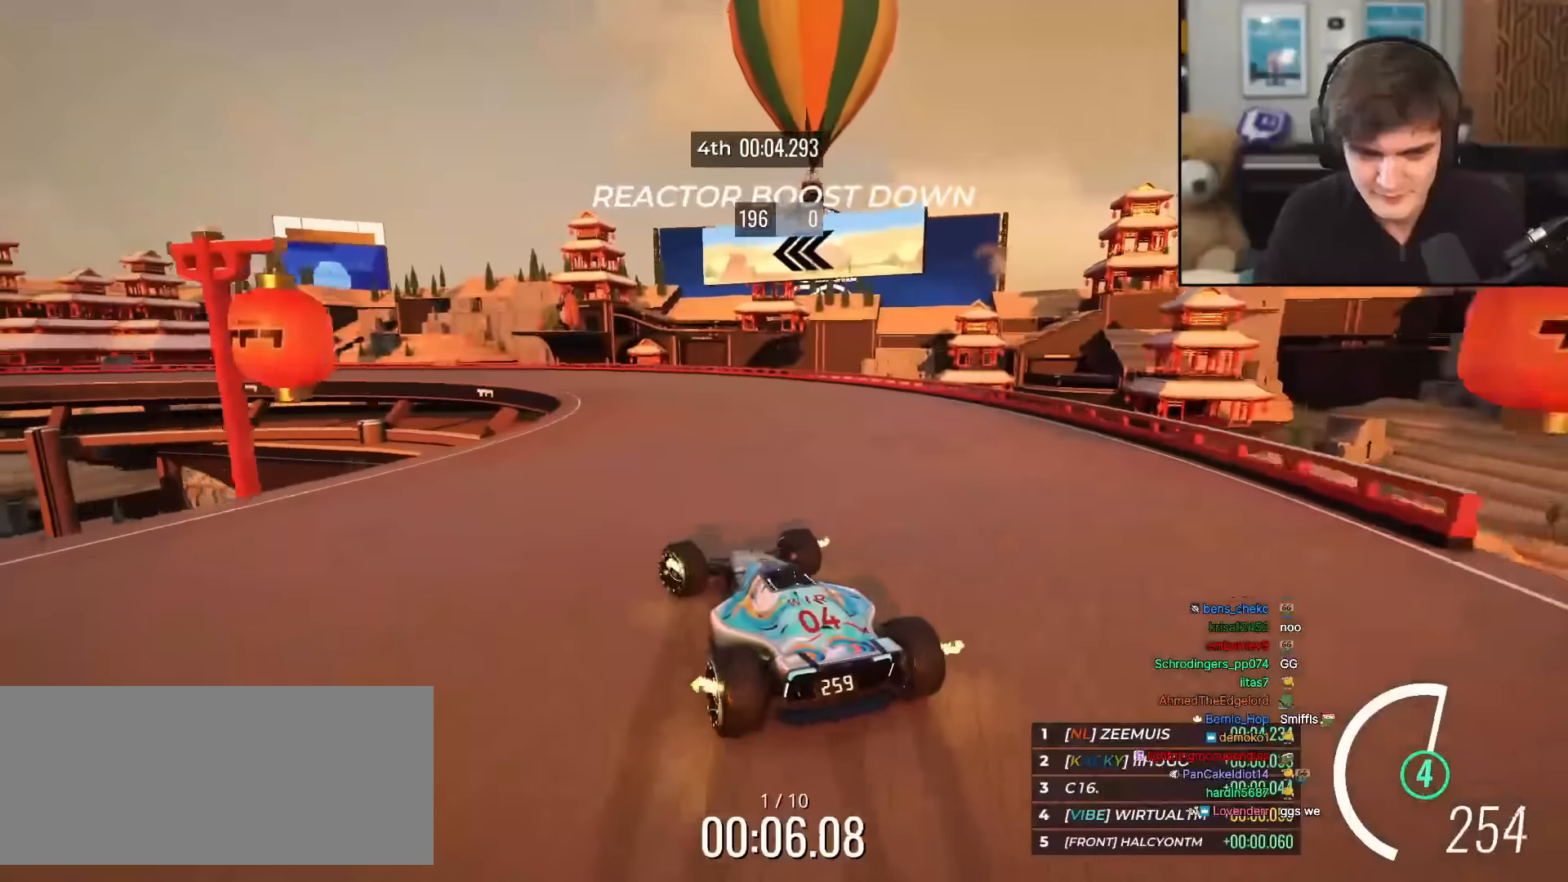
{"keys": ["left", "up"], "events": [[250, "left", "up"], [300, "left", "down"]]}
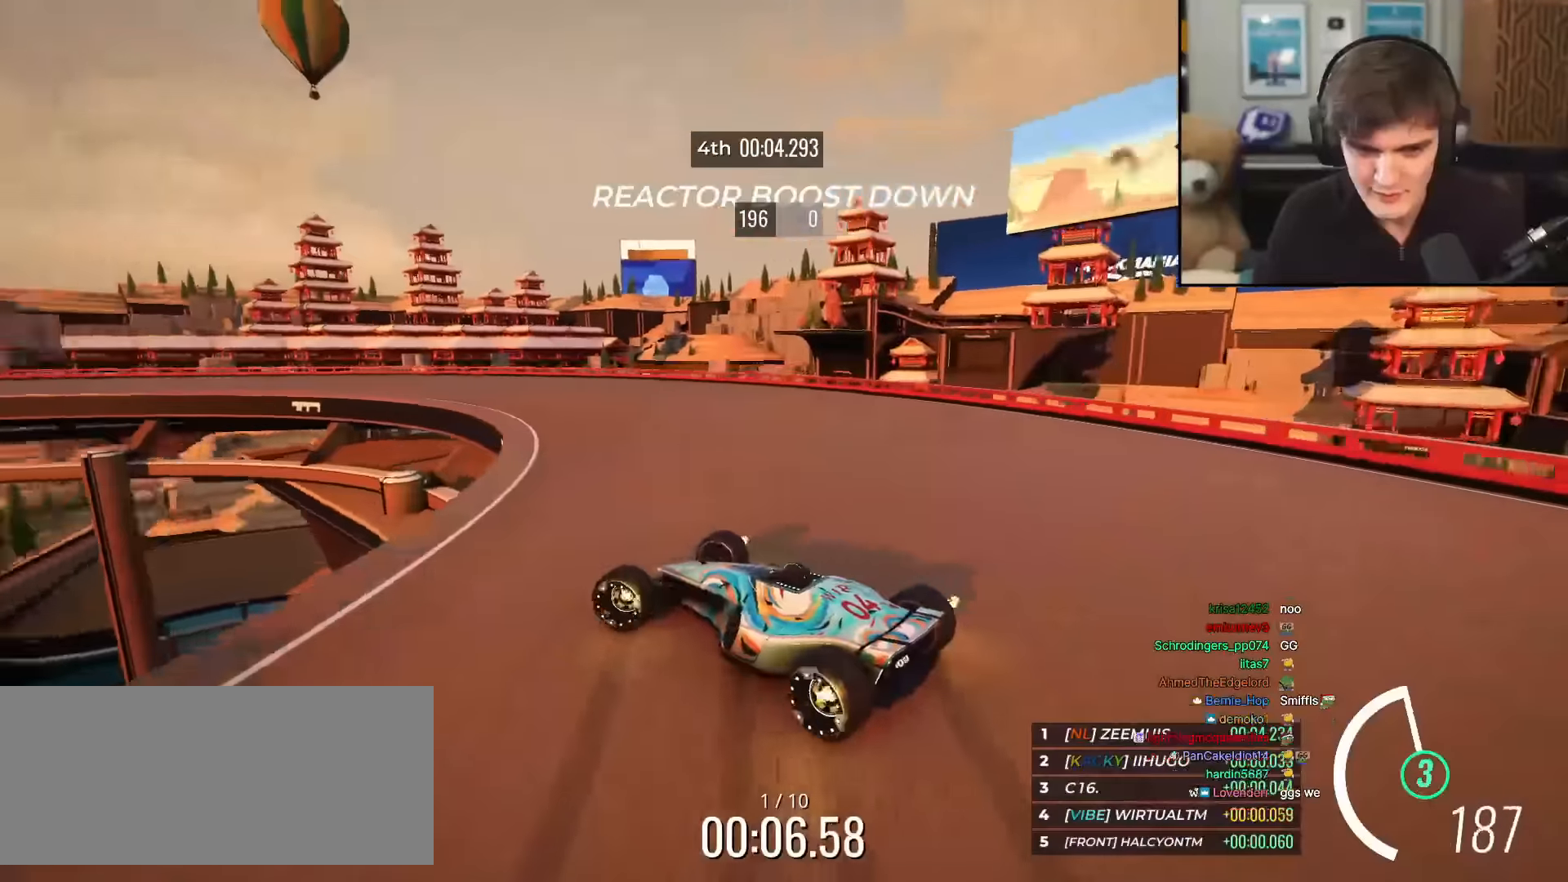
{"keys": ["left", "up"], "events": [[133, "left", "up"], [317, "left", "down"], [417, "left", "up"], [501, "left", "down"]]}
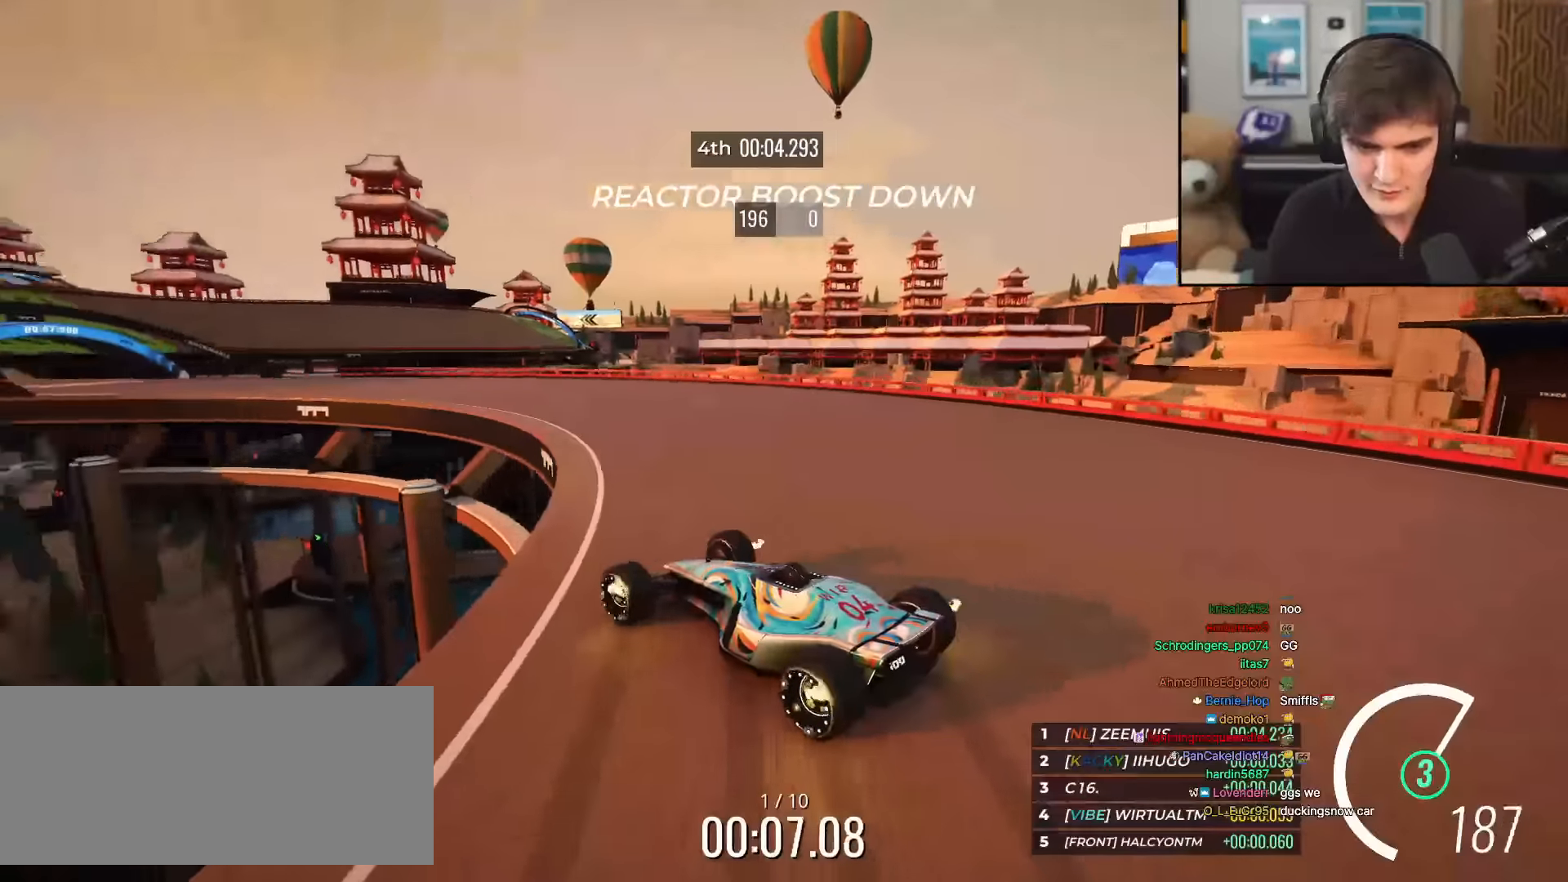
{"keys": ["up"], "events": [[200, "left", "up"], [233, "left", "down"], [433, "left", "up"]]}
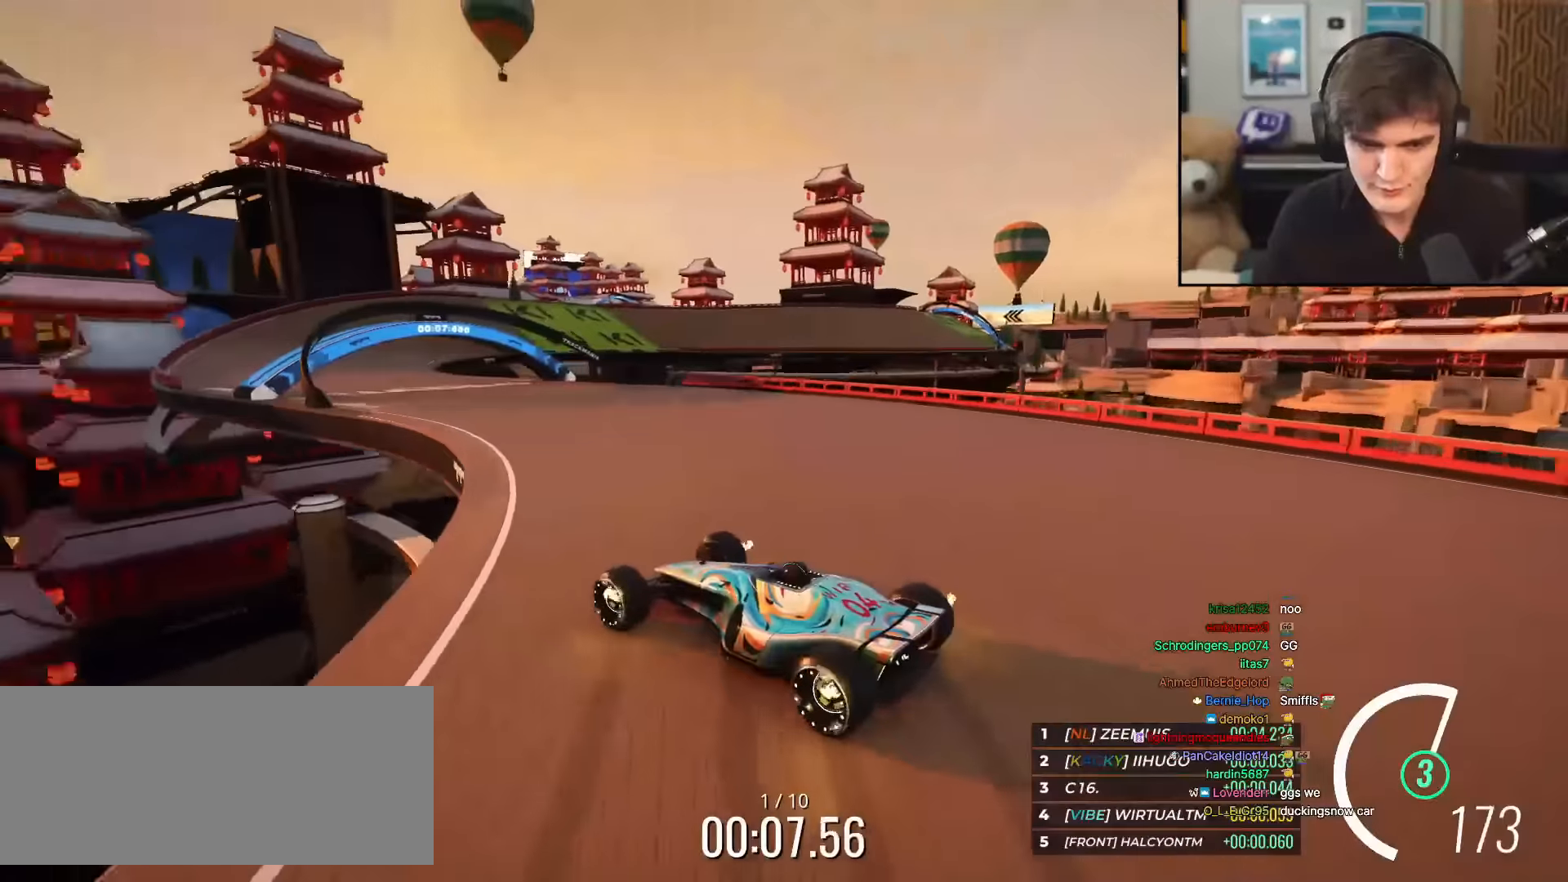
{"keys": ["up"], "events": [[17, "left", "down"], [117, "left", "up"], [267, "right", "down"], [501, "right", "up"]]}
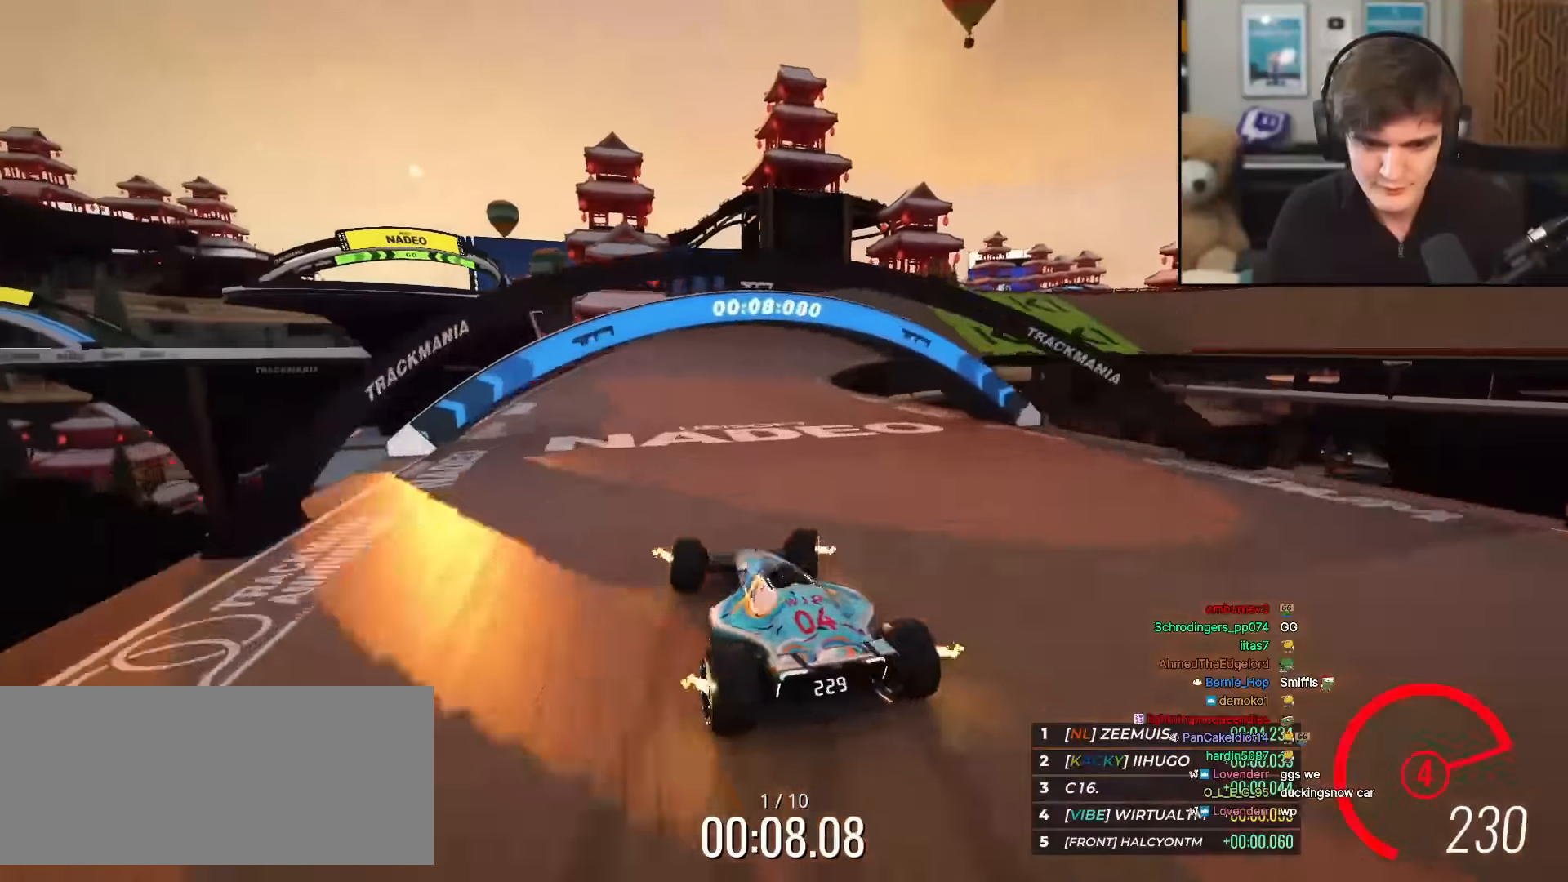
{"keys": ["right", "up"], "events": [[283, "right", "down"]]}
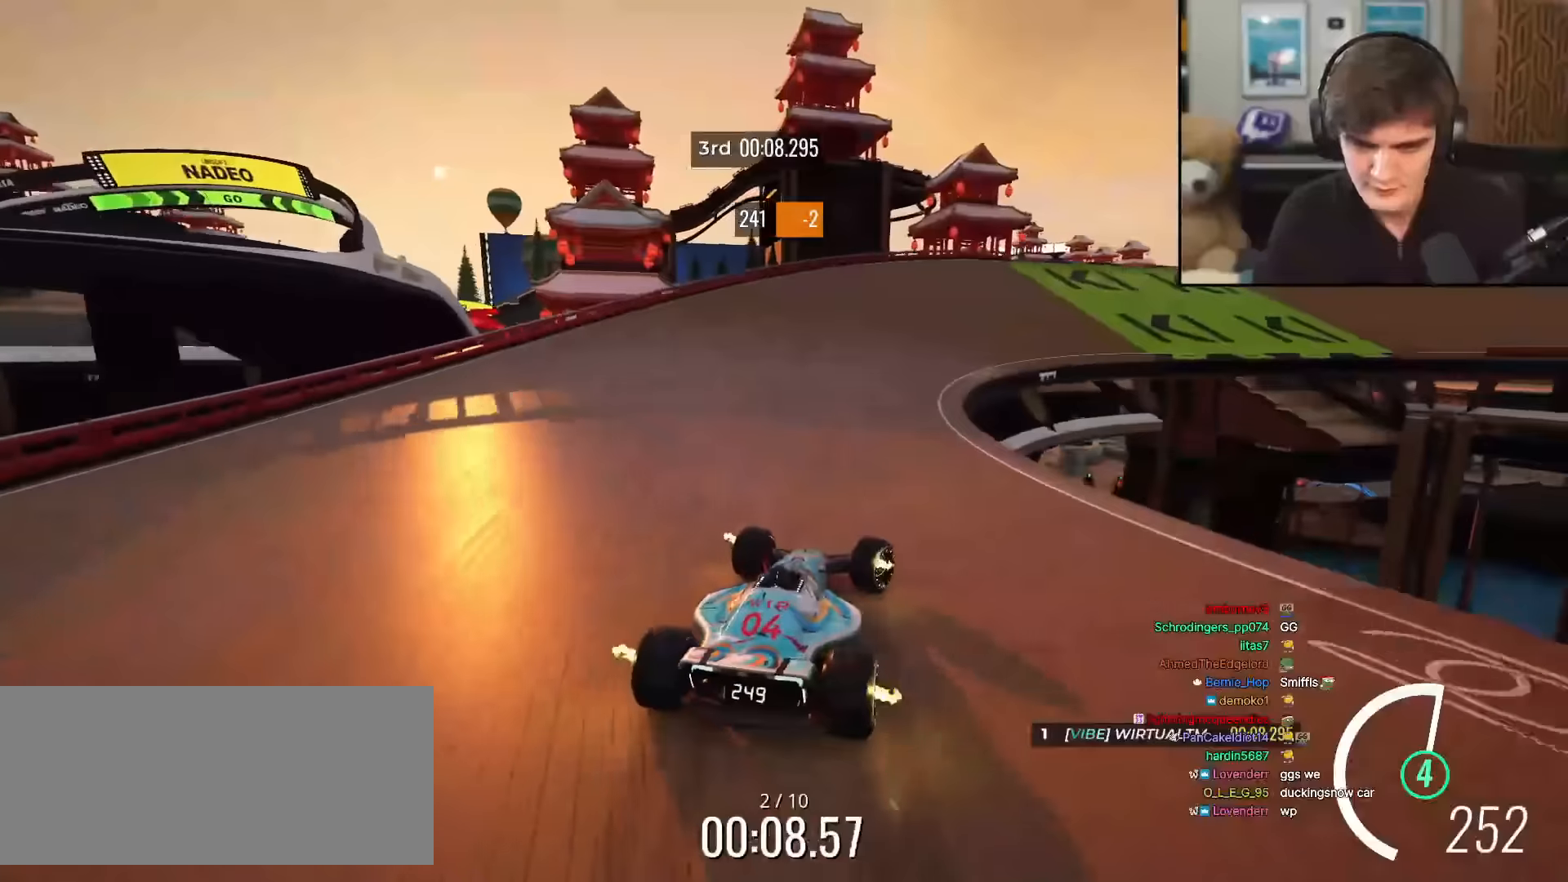
{"keys": ["right", "up"], "events": [[334, "right", "up"], [484, "right", "down"]]}
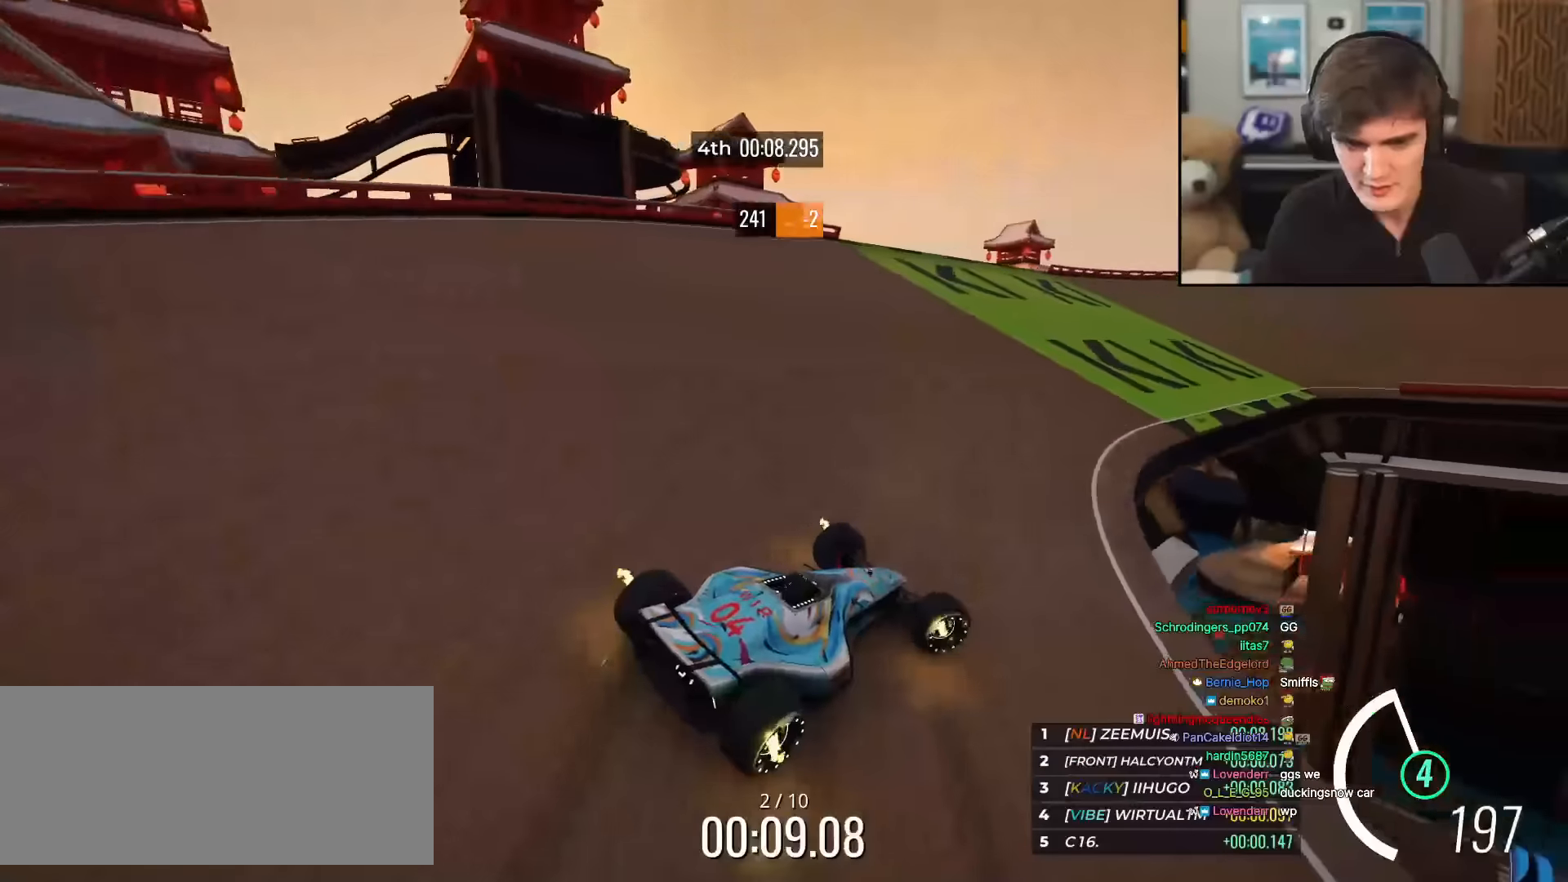
{"keys": ["up"], "events": [[117, "right", "up"], [267, "right", "down"], [351, "right", "up"]]}
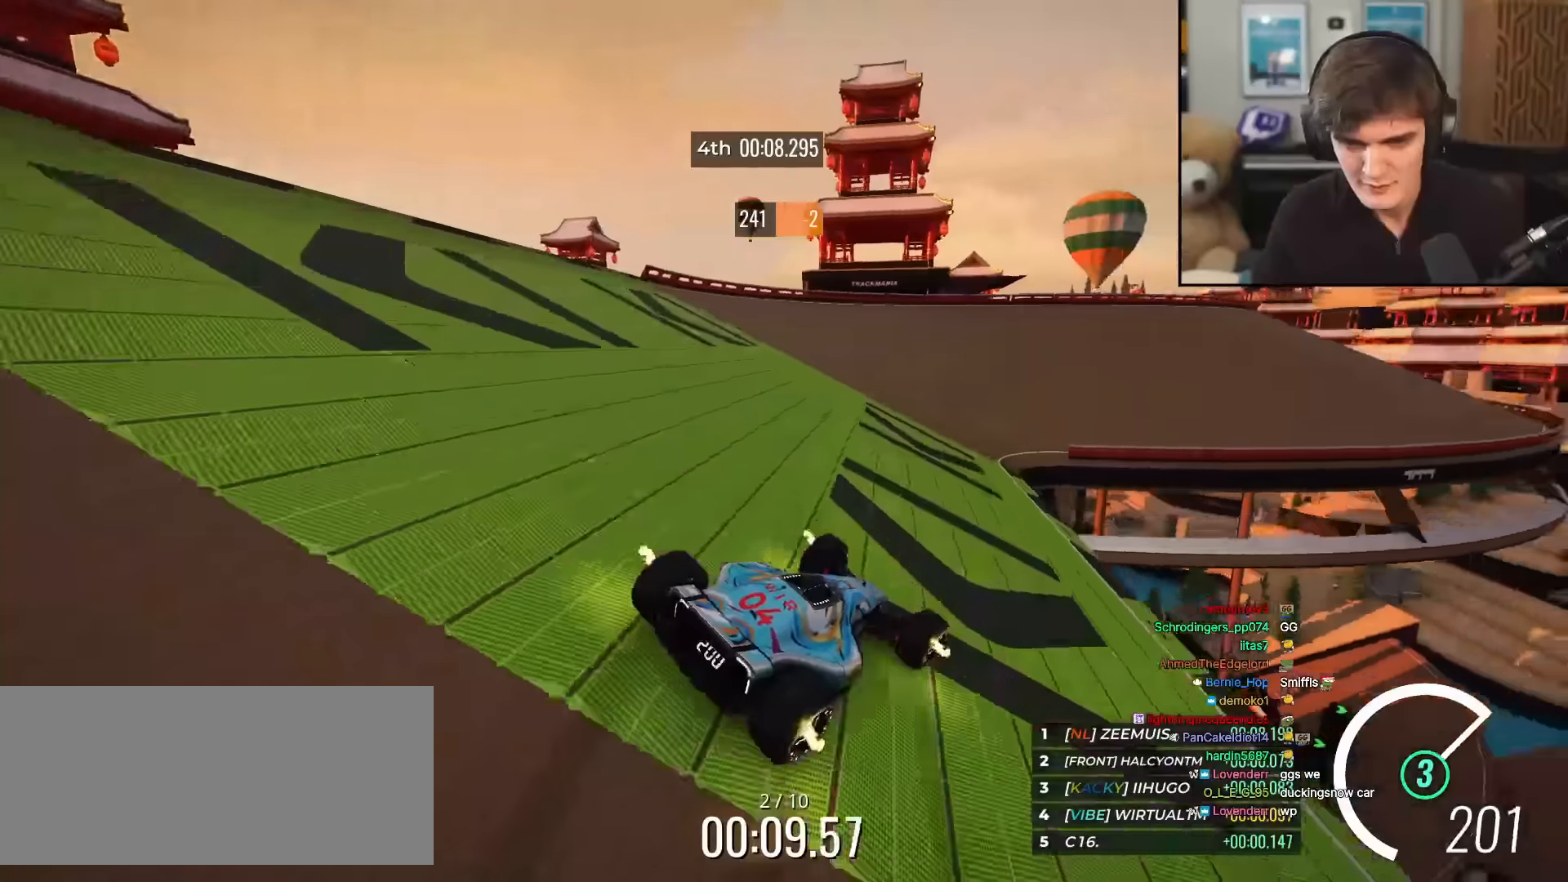
{"keys": ["left", "up"], "events": [[33, "right", "down"], [183, "right", "up"], [267, "right", "down"], [417, "right", "up"], [467, "left", "down"]]}
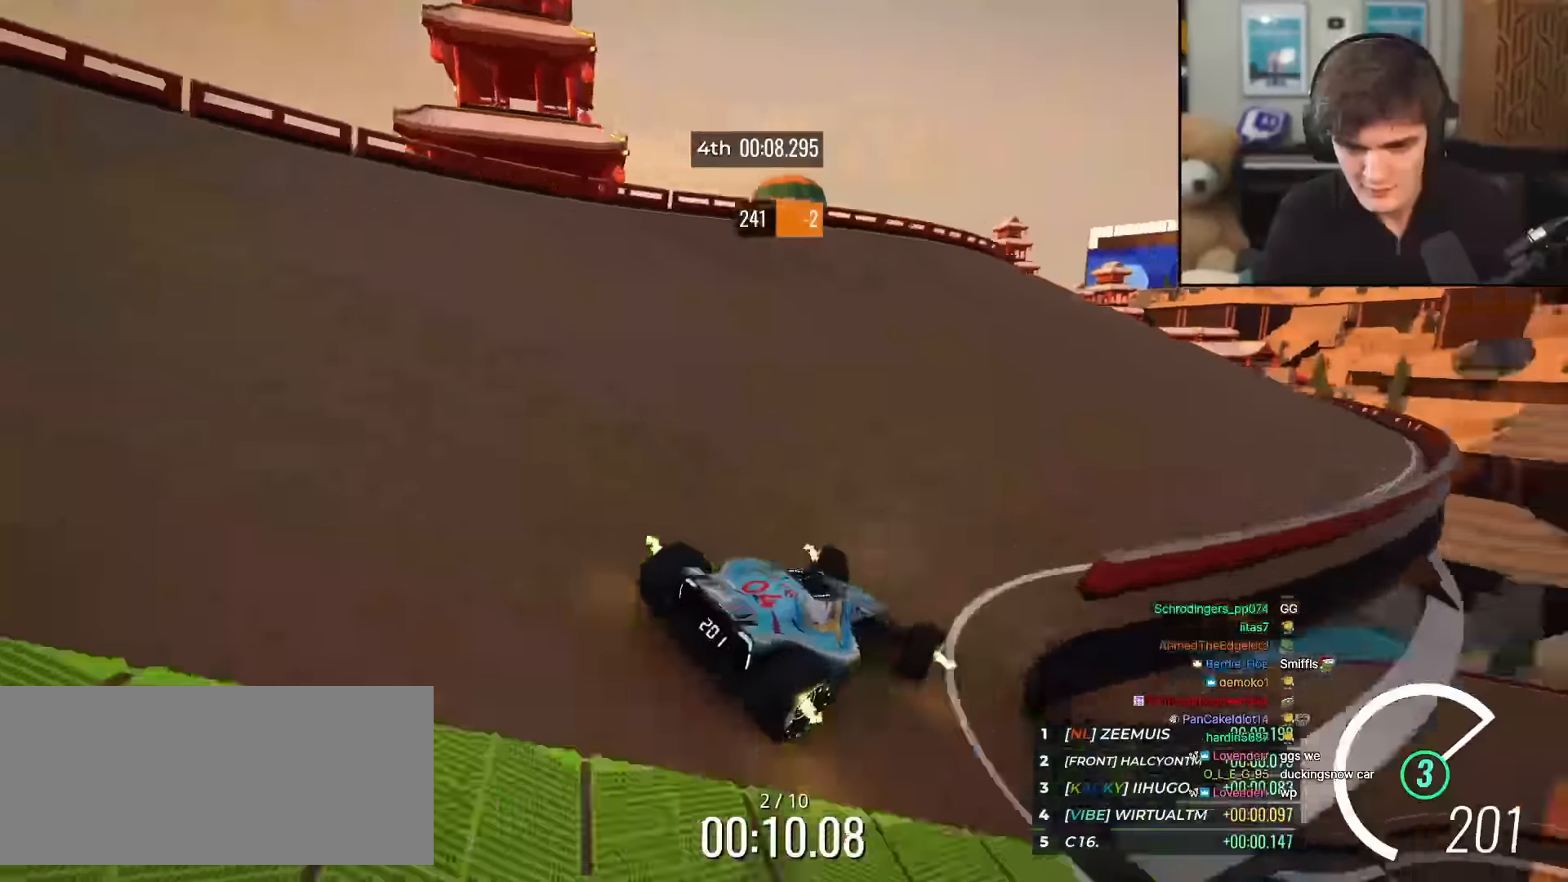
{"keys": ["up"], "events": [[234, "left", "up"]]}
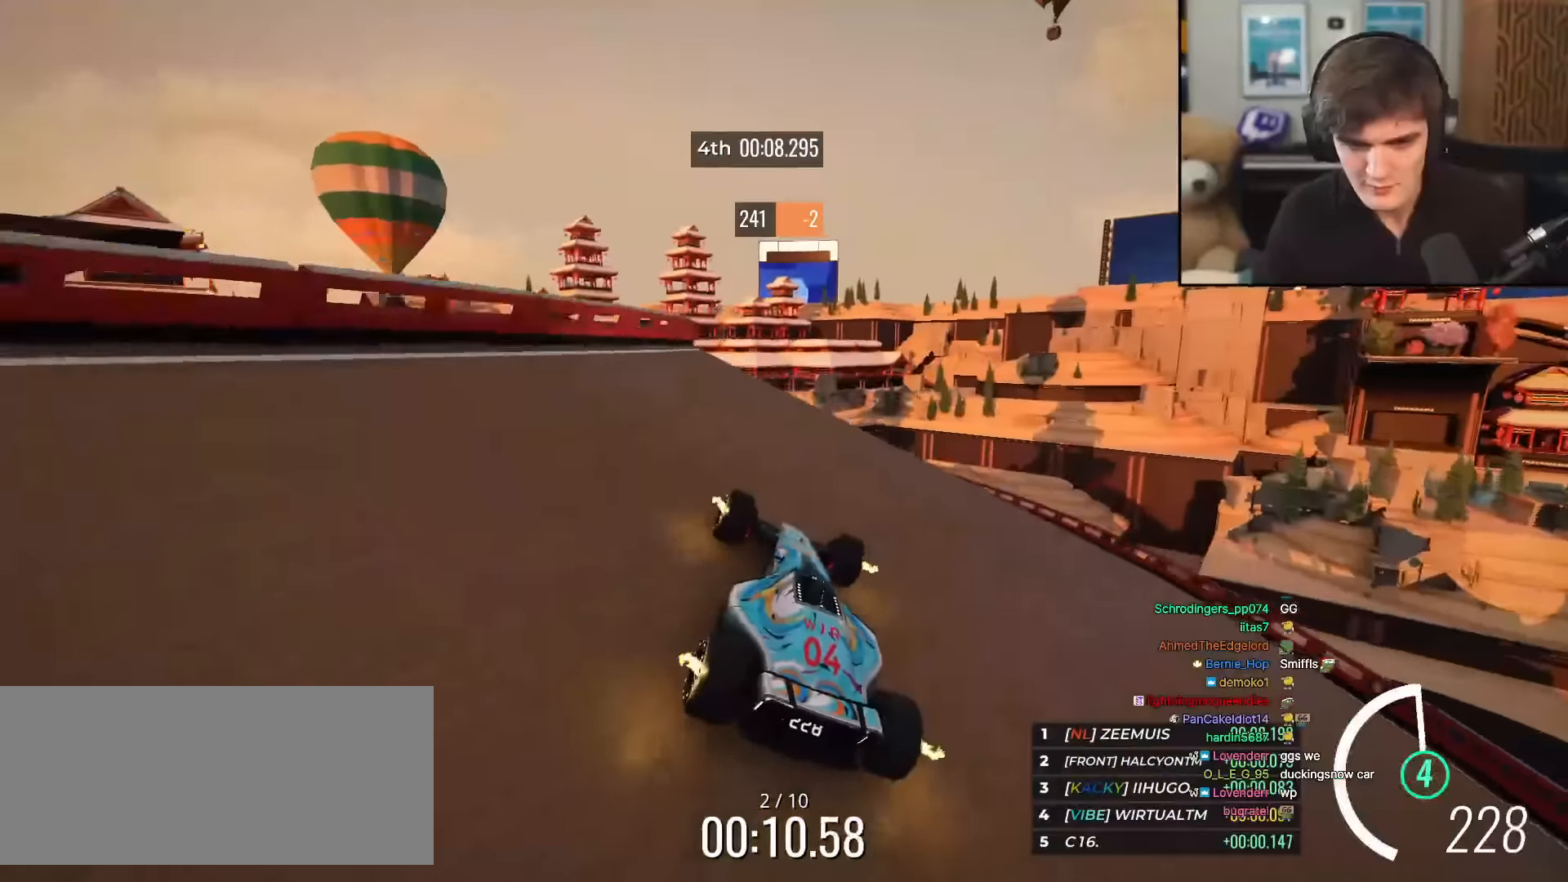
{"keys": ["up"], "events": [[117, "left", "down"], [450, "left", "up"]]}
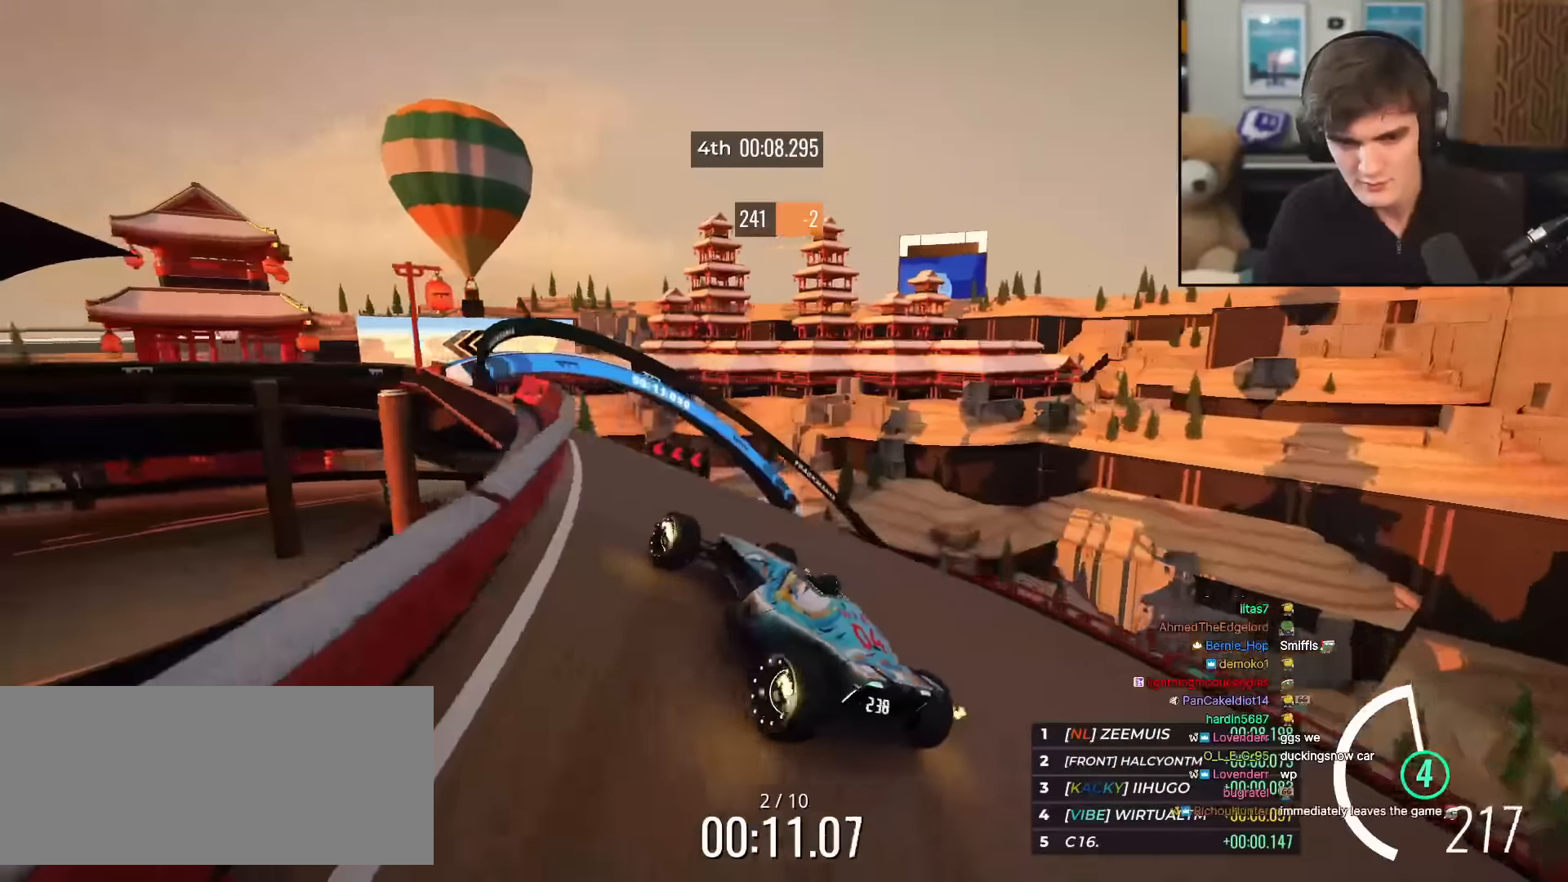
{"keys": ["left", "up"], "events": [[84, "left", "down"], [184, "left", "up"], [267, "left", "down"], [417, "left", "up"], [451, "left", "down"]]}
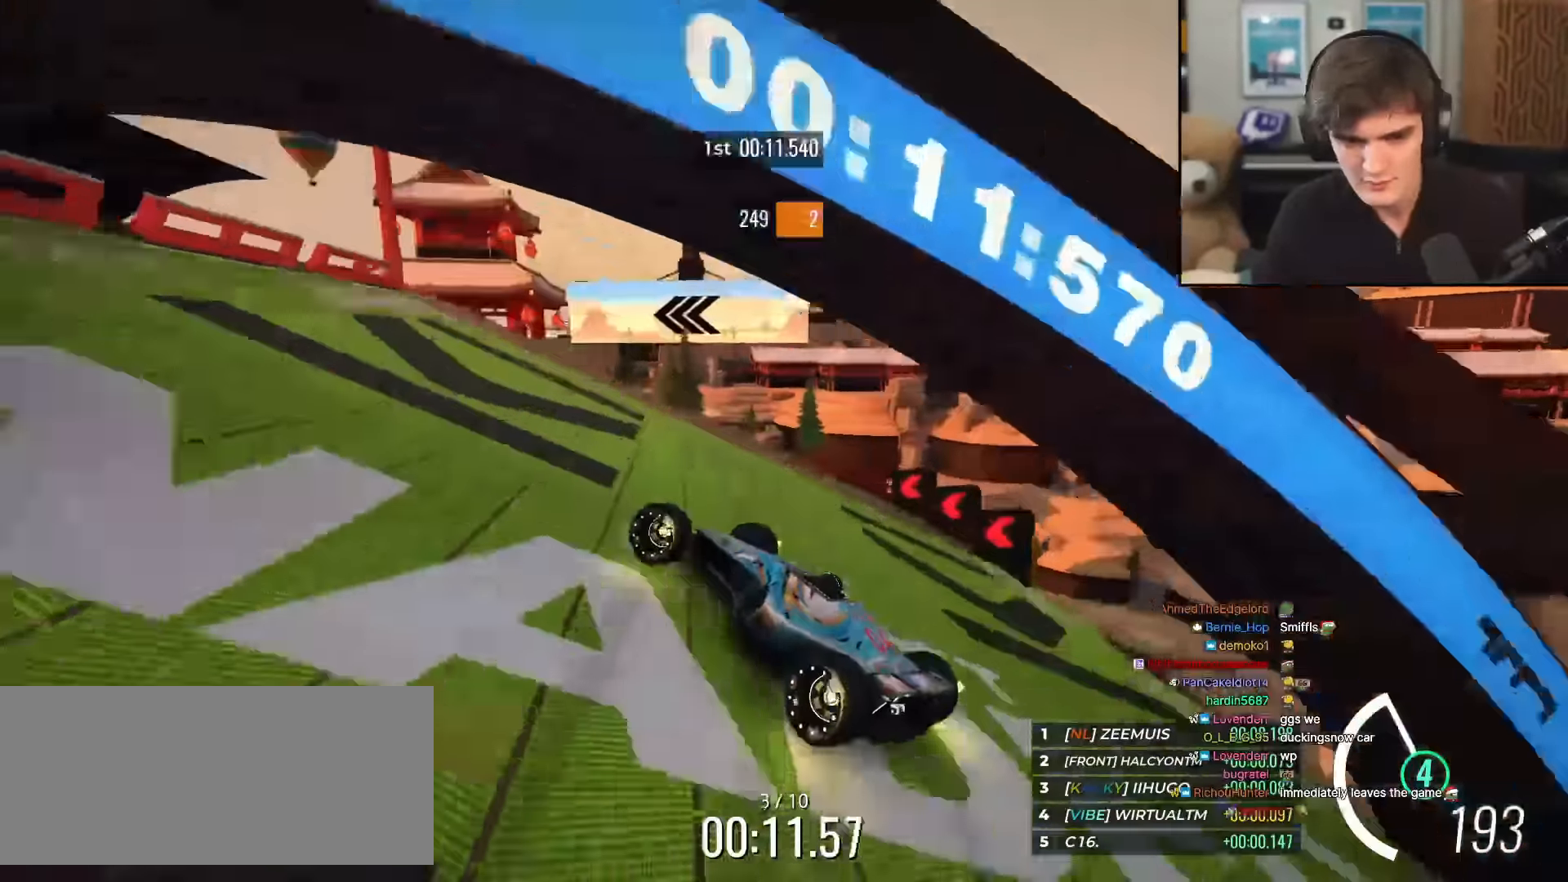
{"keys": ["left", "up"], "events": [[100, "left", "up"], [233, "left", "down"], [300, "left", "up"], [484, "left", "down"]]}
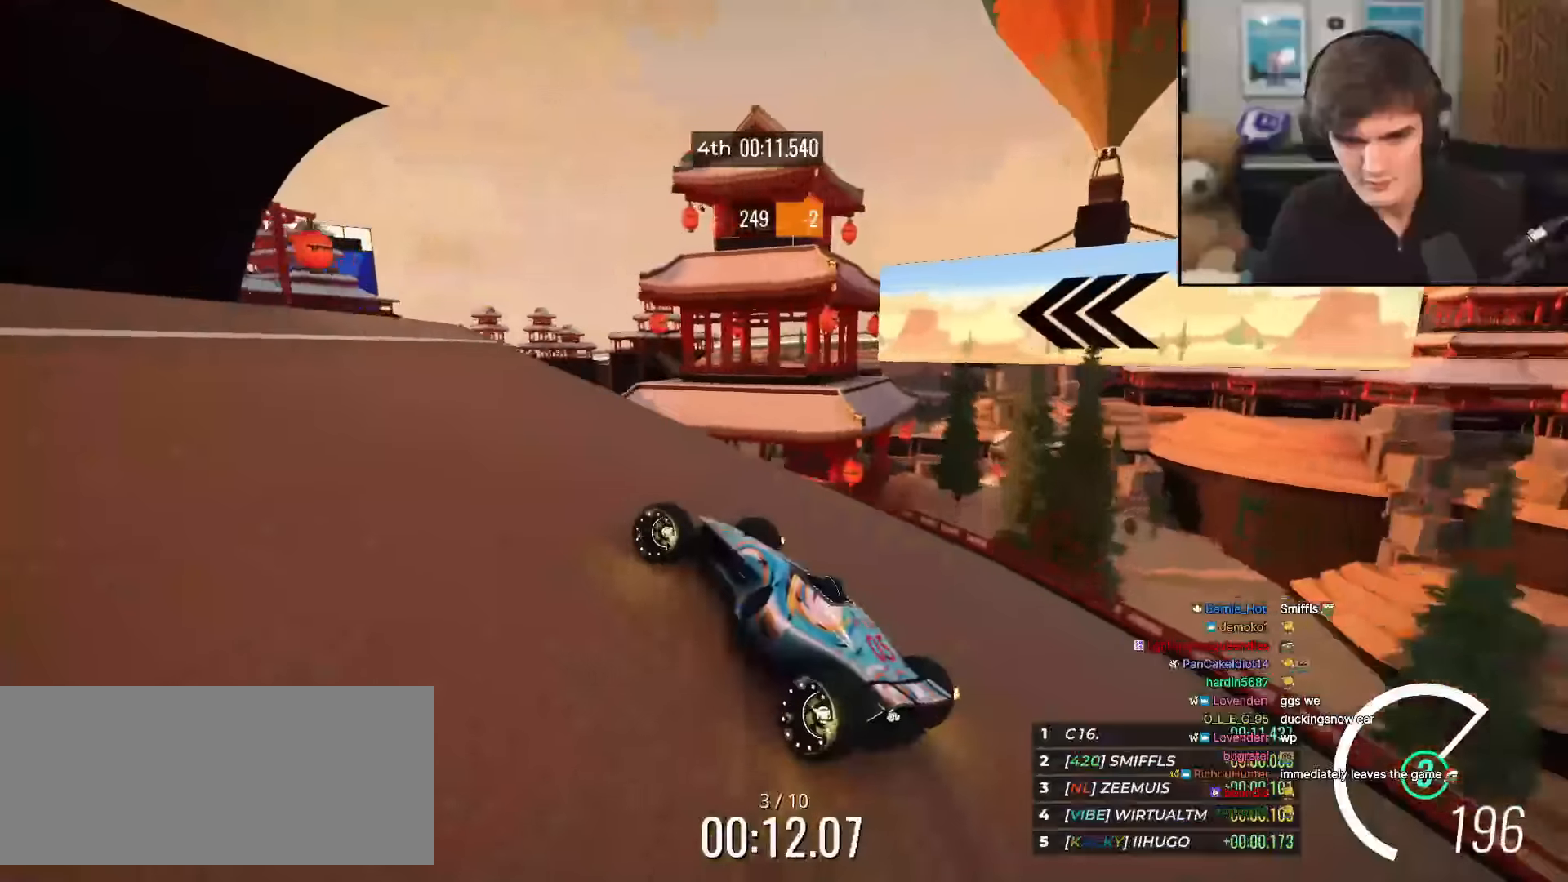
{"keys": ["up"], "events": [[116, "left", "up"], [300, "left", "down"], [450, "left", "up"]]}
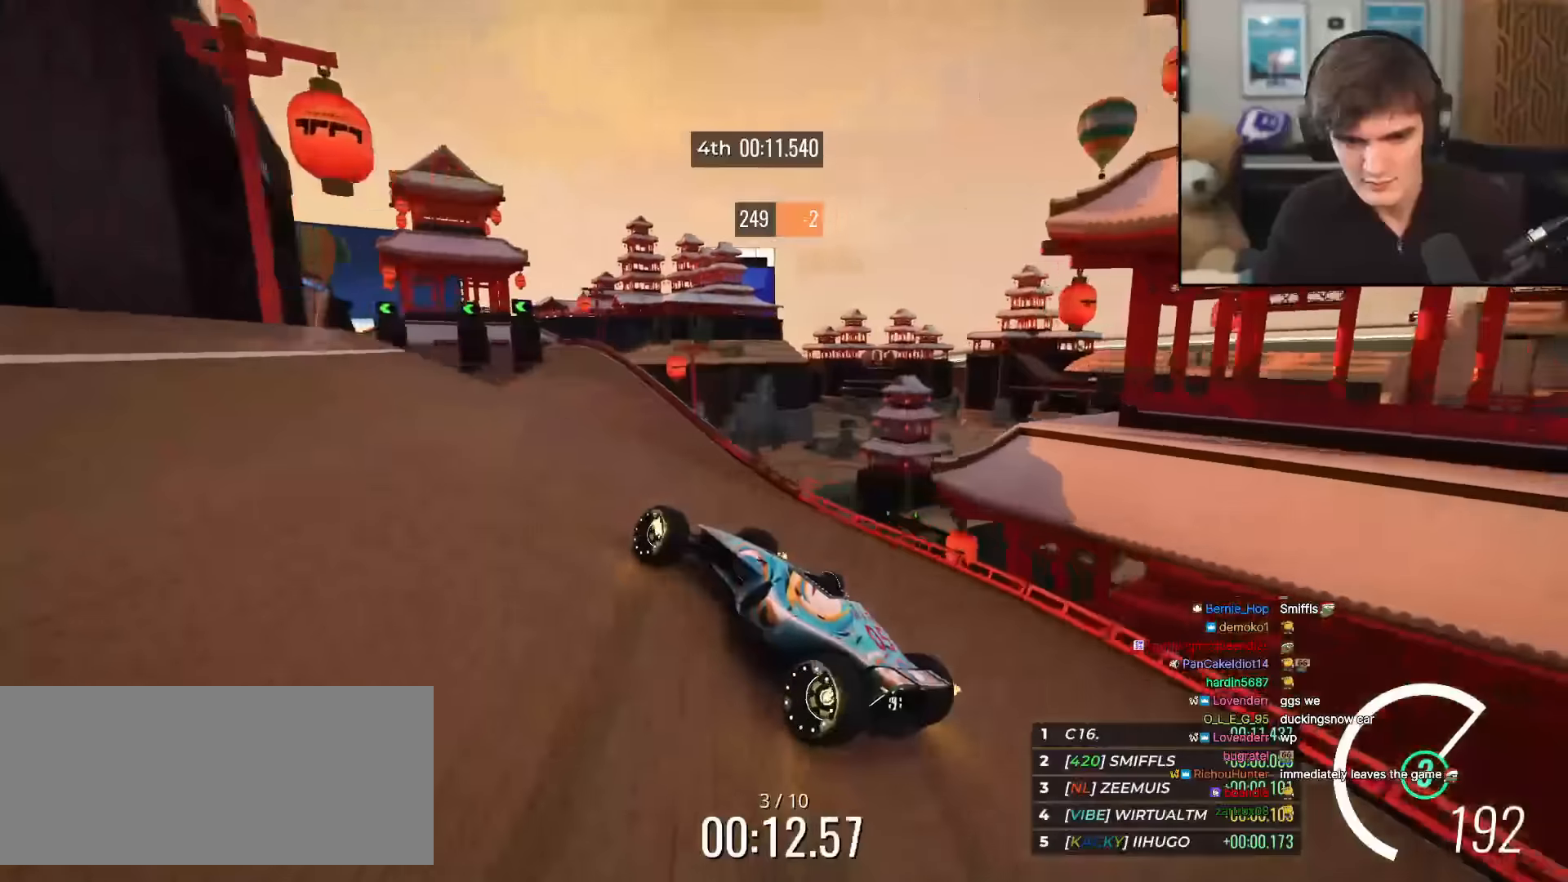
{"keys": ["right", "up"], "events": [[83, "left", "down"], [133, "left", "up"], [417, "right", "down"]]}
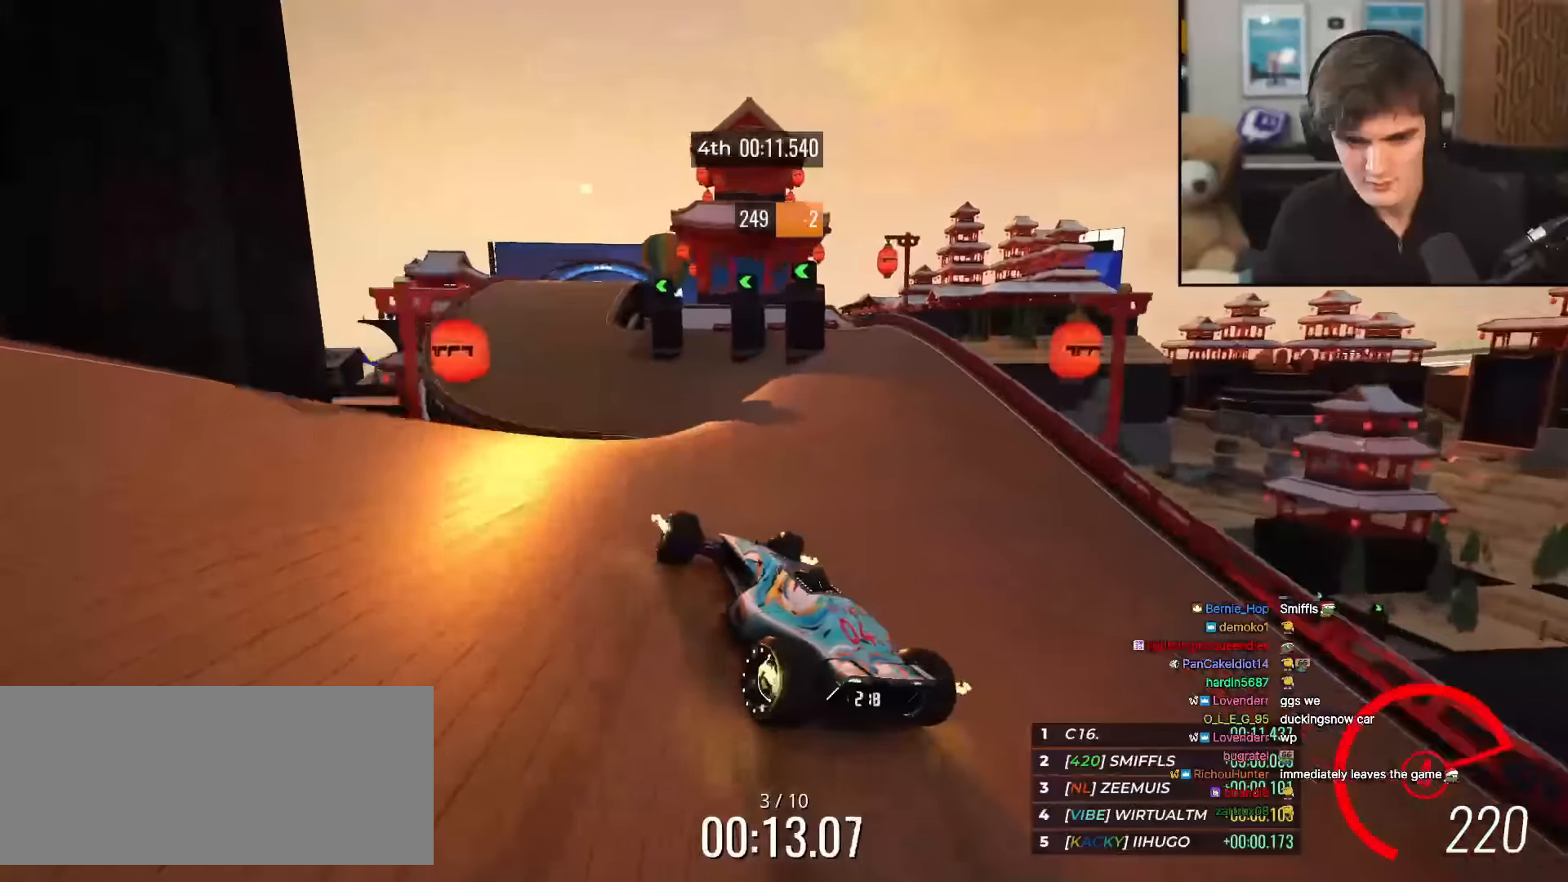
{"keys": ["up"], "events": [[50, "right", "up"]]}
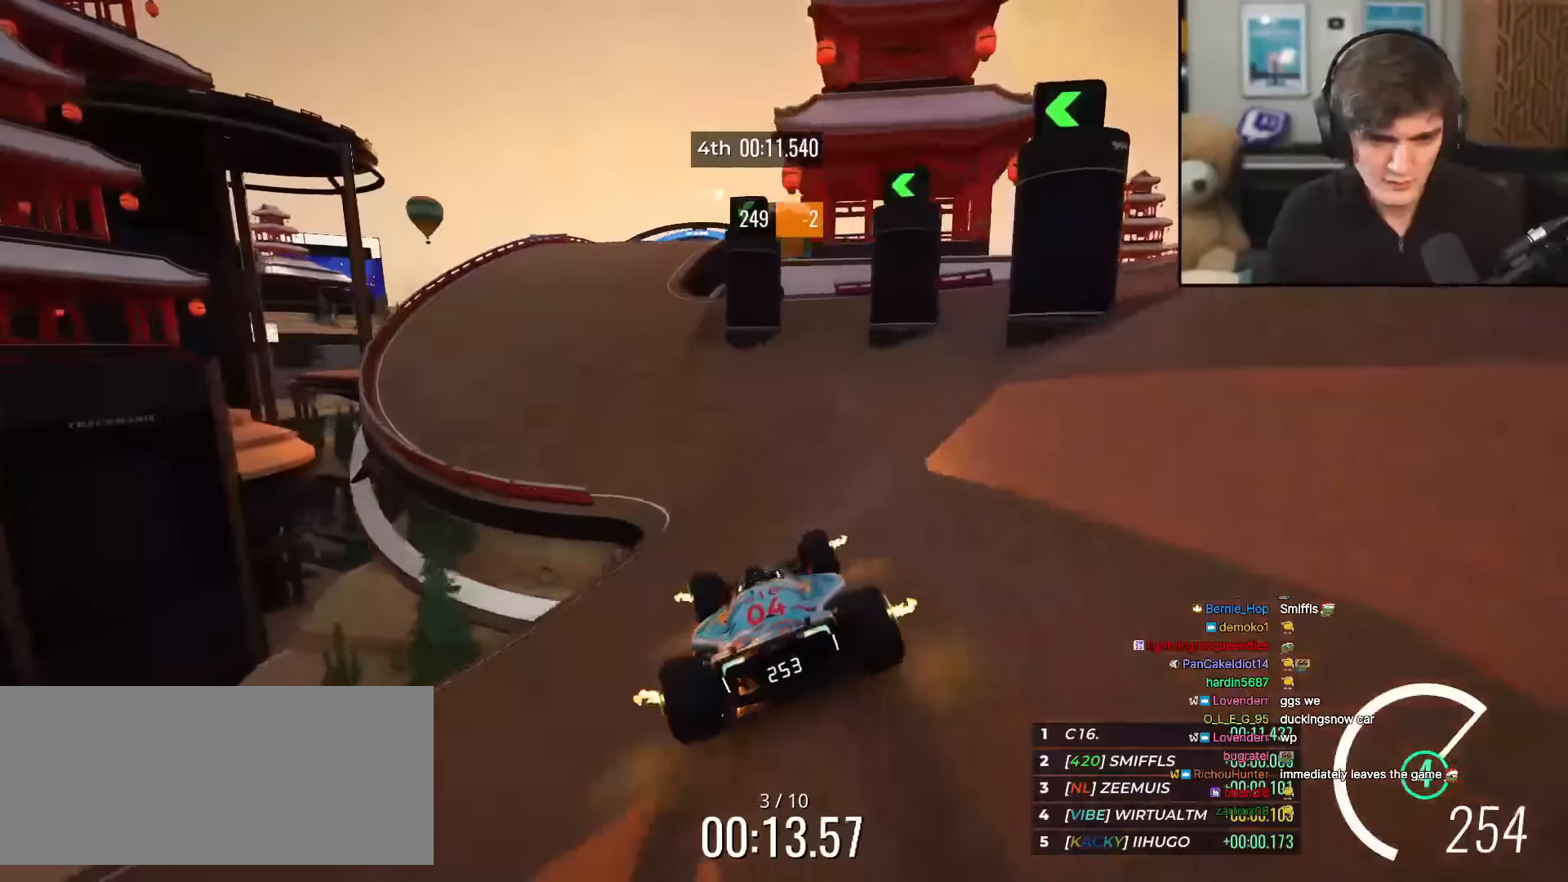
{"keys": ["right", "up"], "events": [[117, "left", "down"], [167, "left", "up"], [350, "right", "down"]]}
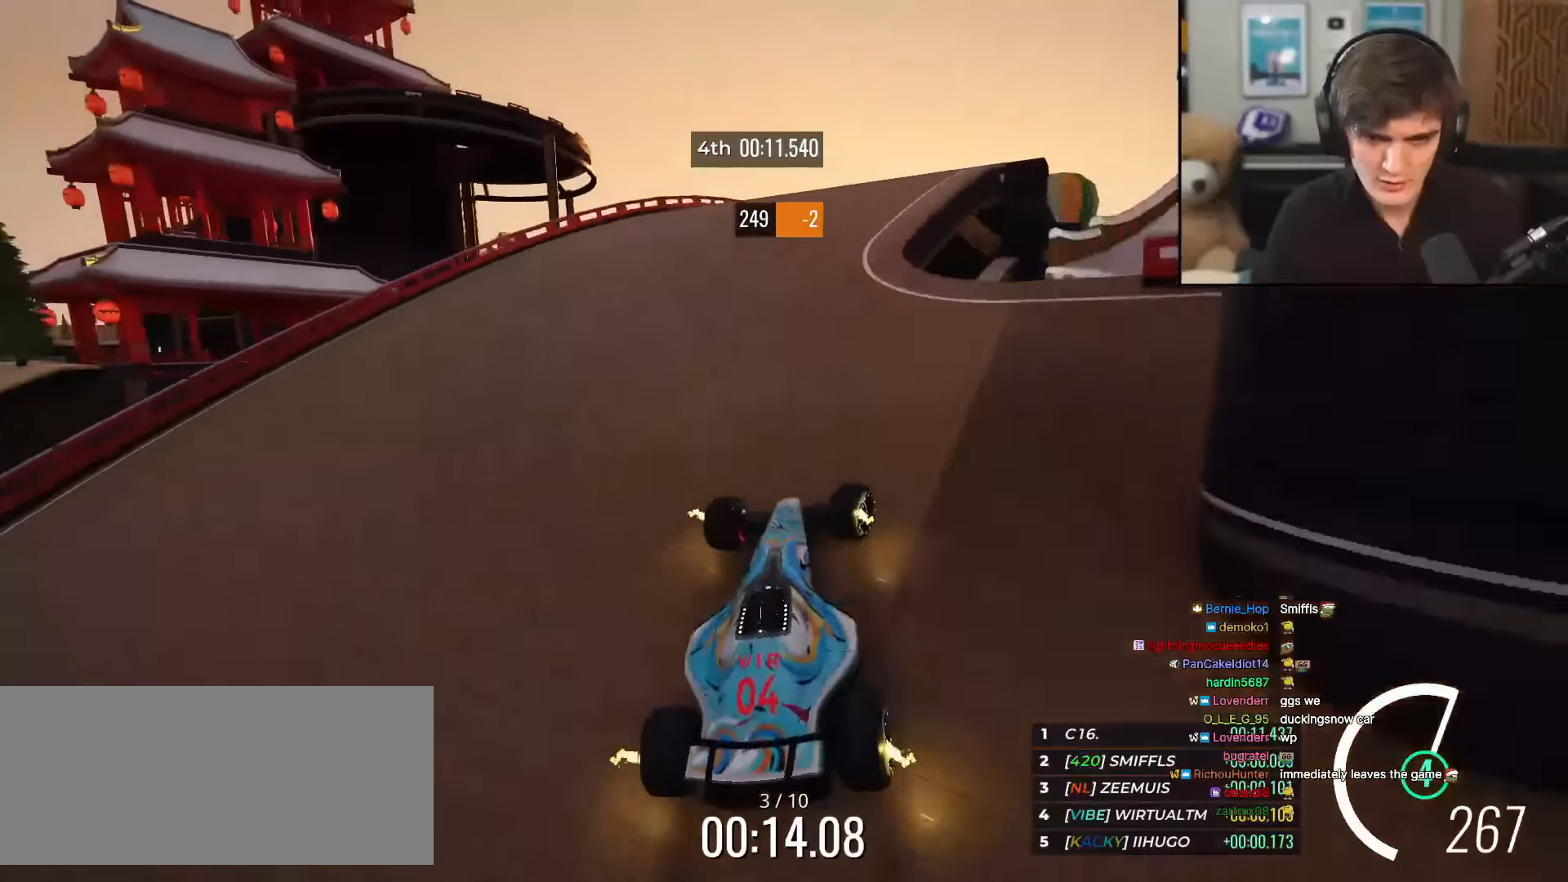
{"keys": ["up"], "events": [[283, "right", "up"], [317, "left", "down"], [367, "left", "up"]]}
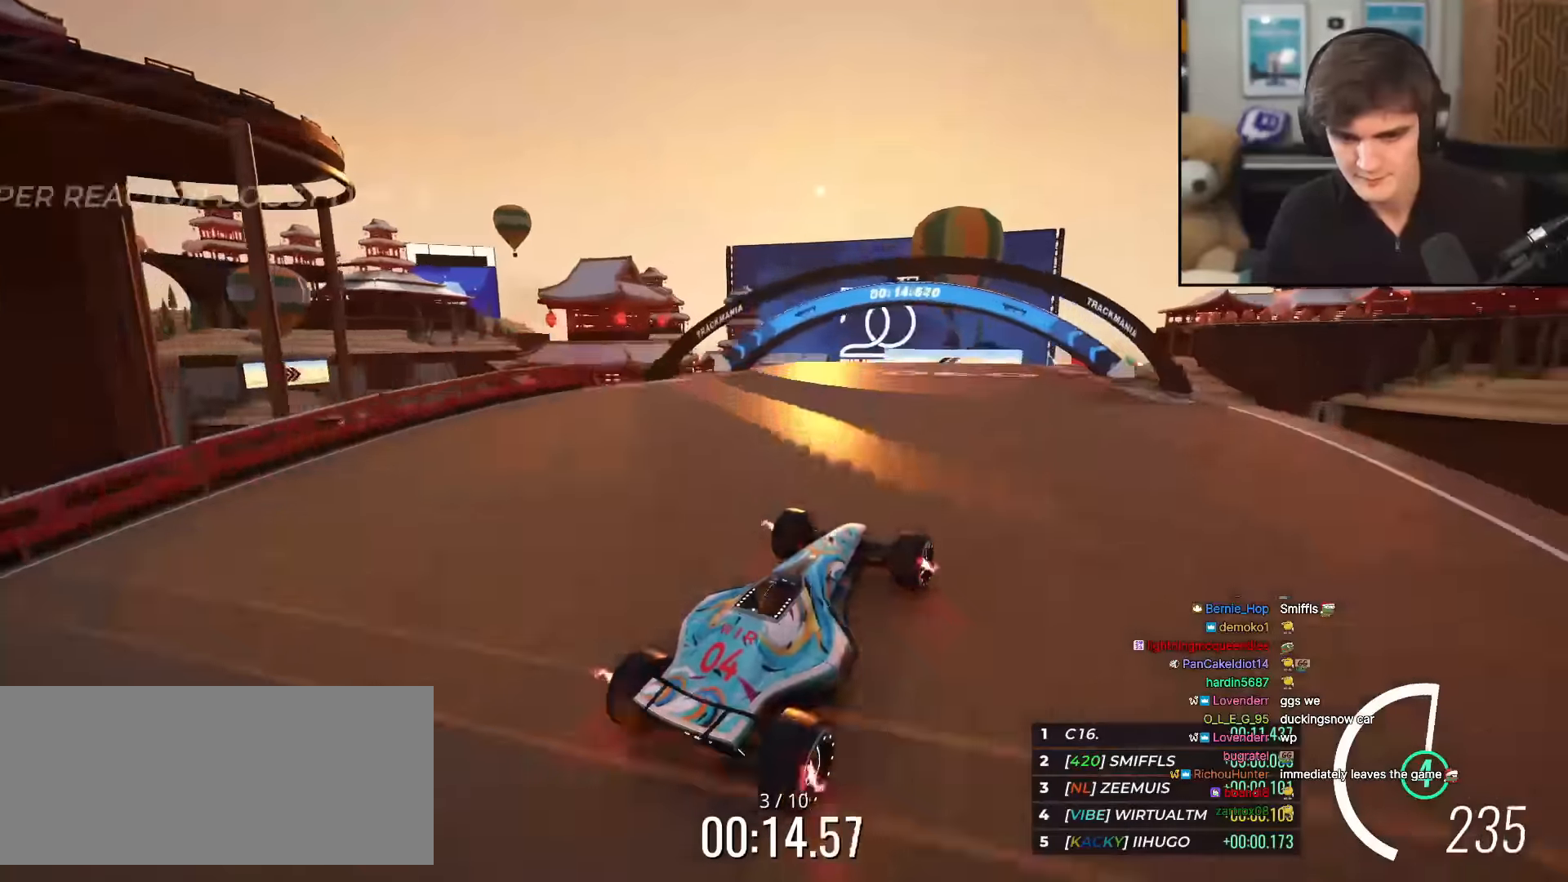
{"keys": ["left", "up"], "events": [[434, "left", "down"]]}
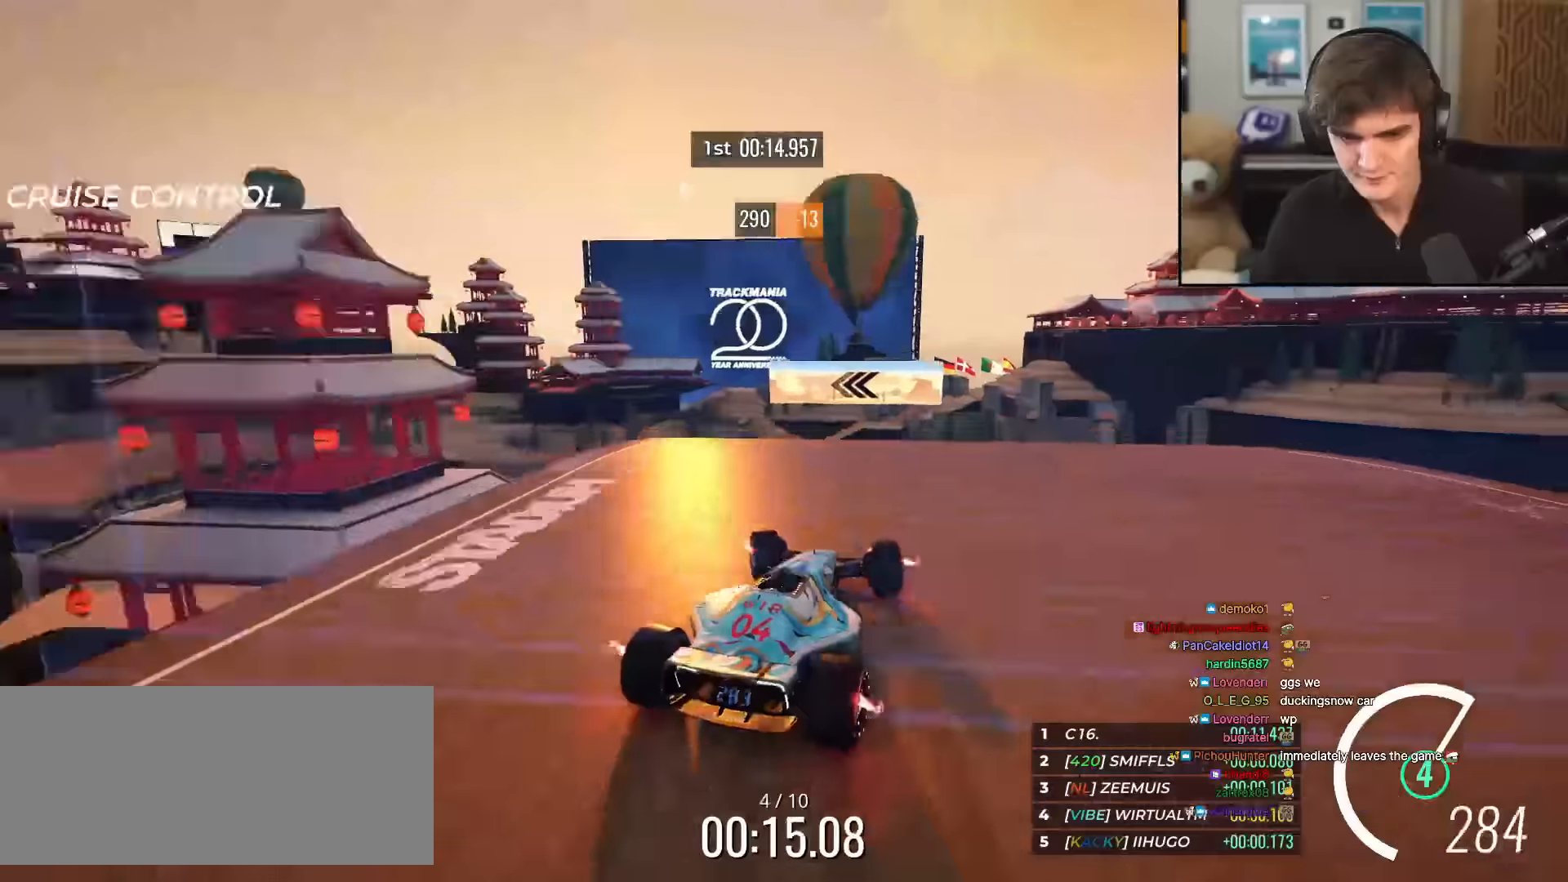
{"keys": ["left", "up"], "events": [[17, "left", "up"], [117, "left", "down"]]}
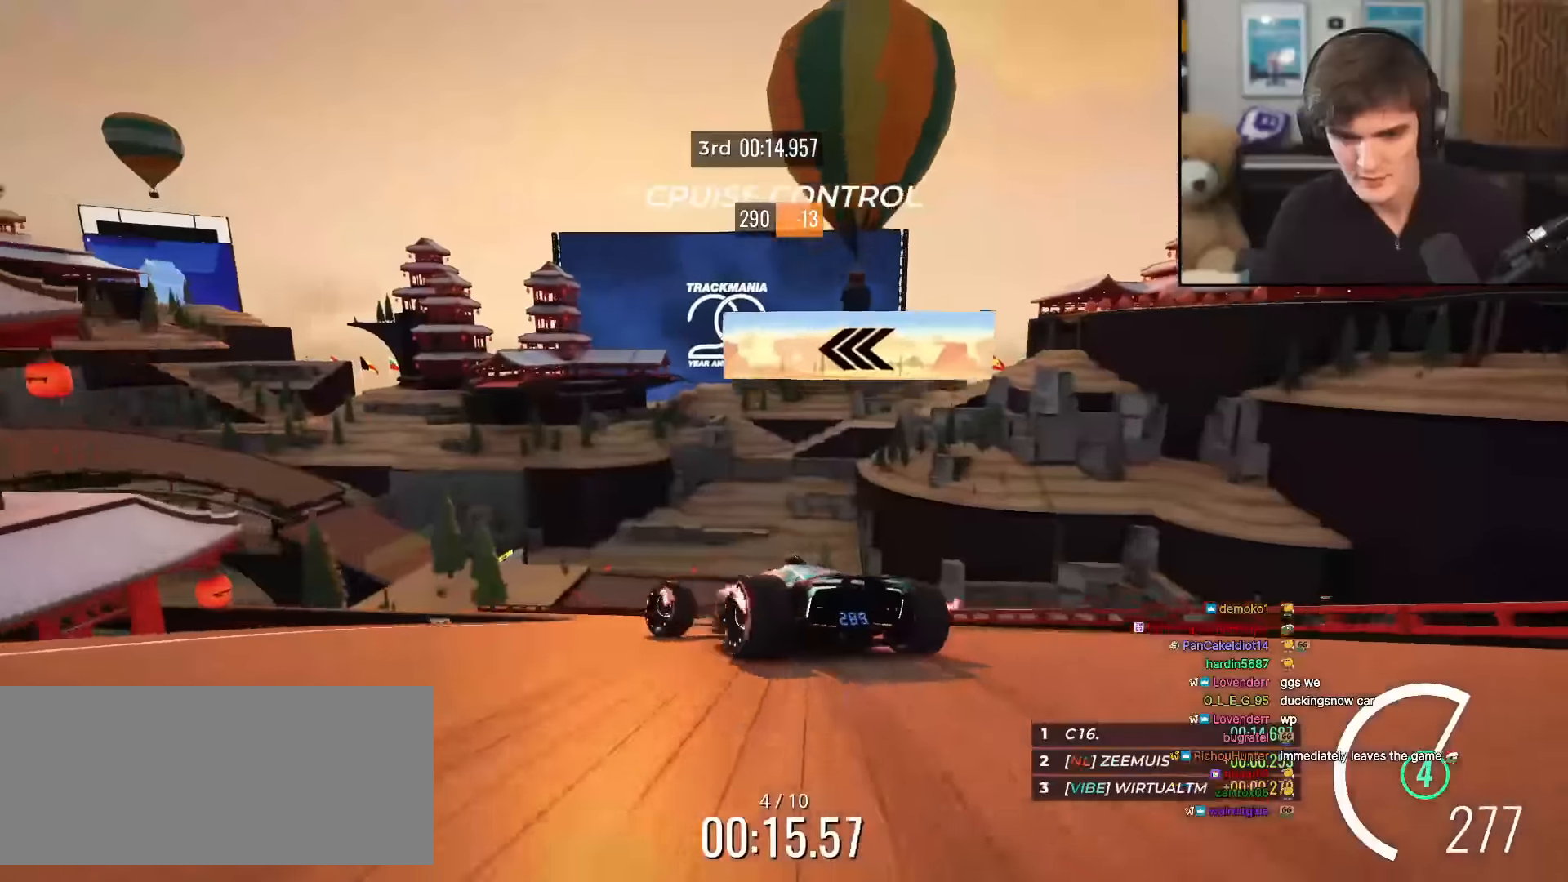
{"keys": ["up"], "events": [[500, "left", "up"]]}
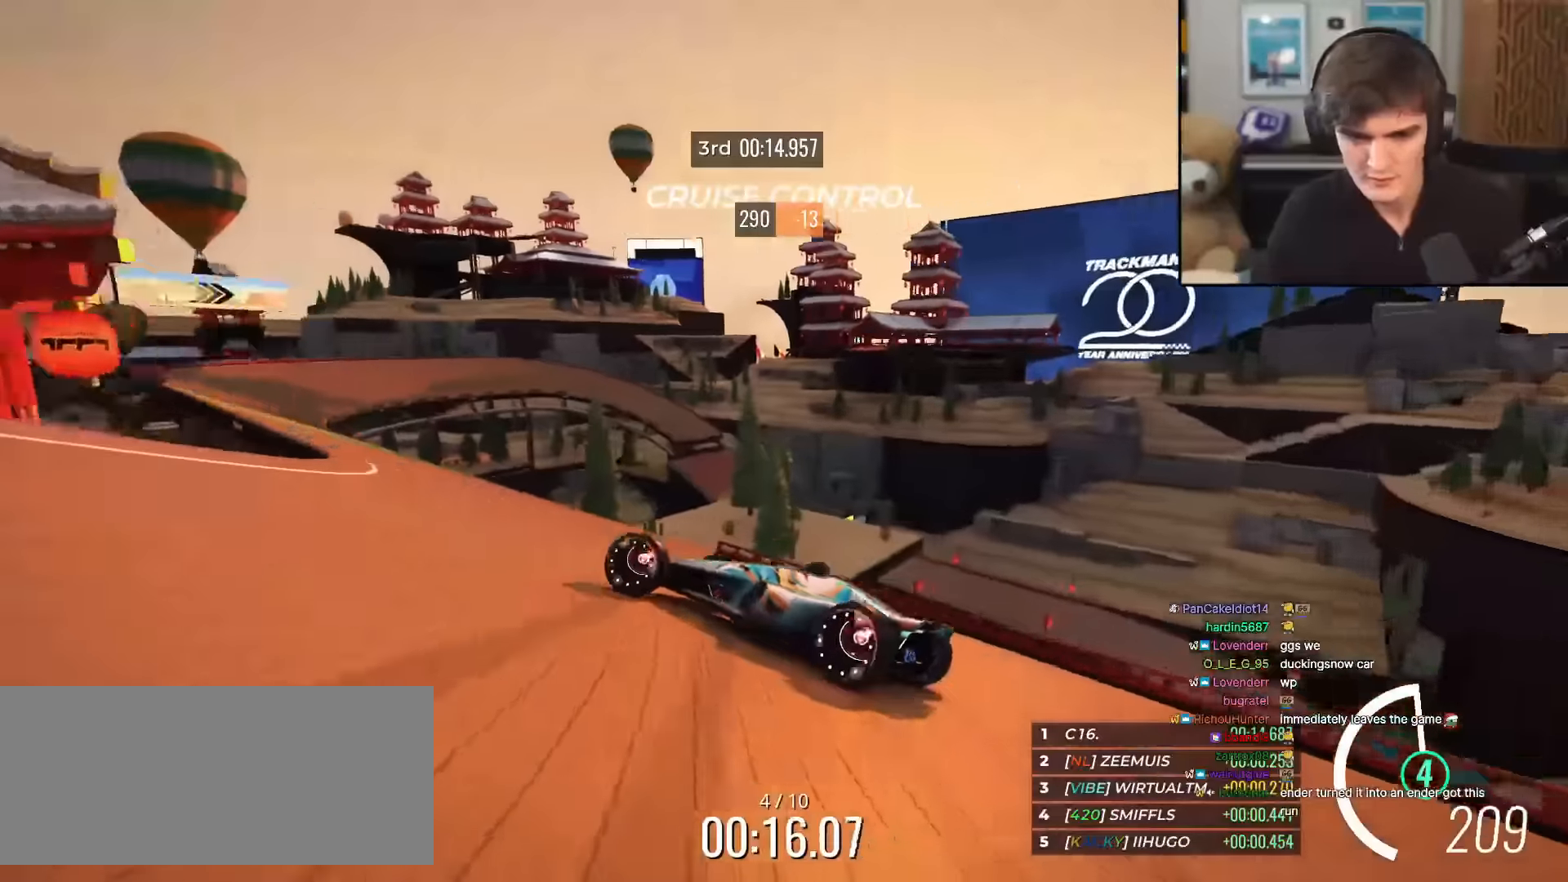
{"keys": ["right", "up"], "events": [[384, "right", "down"]]}
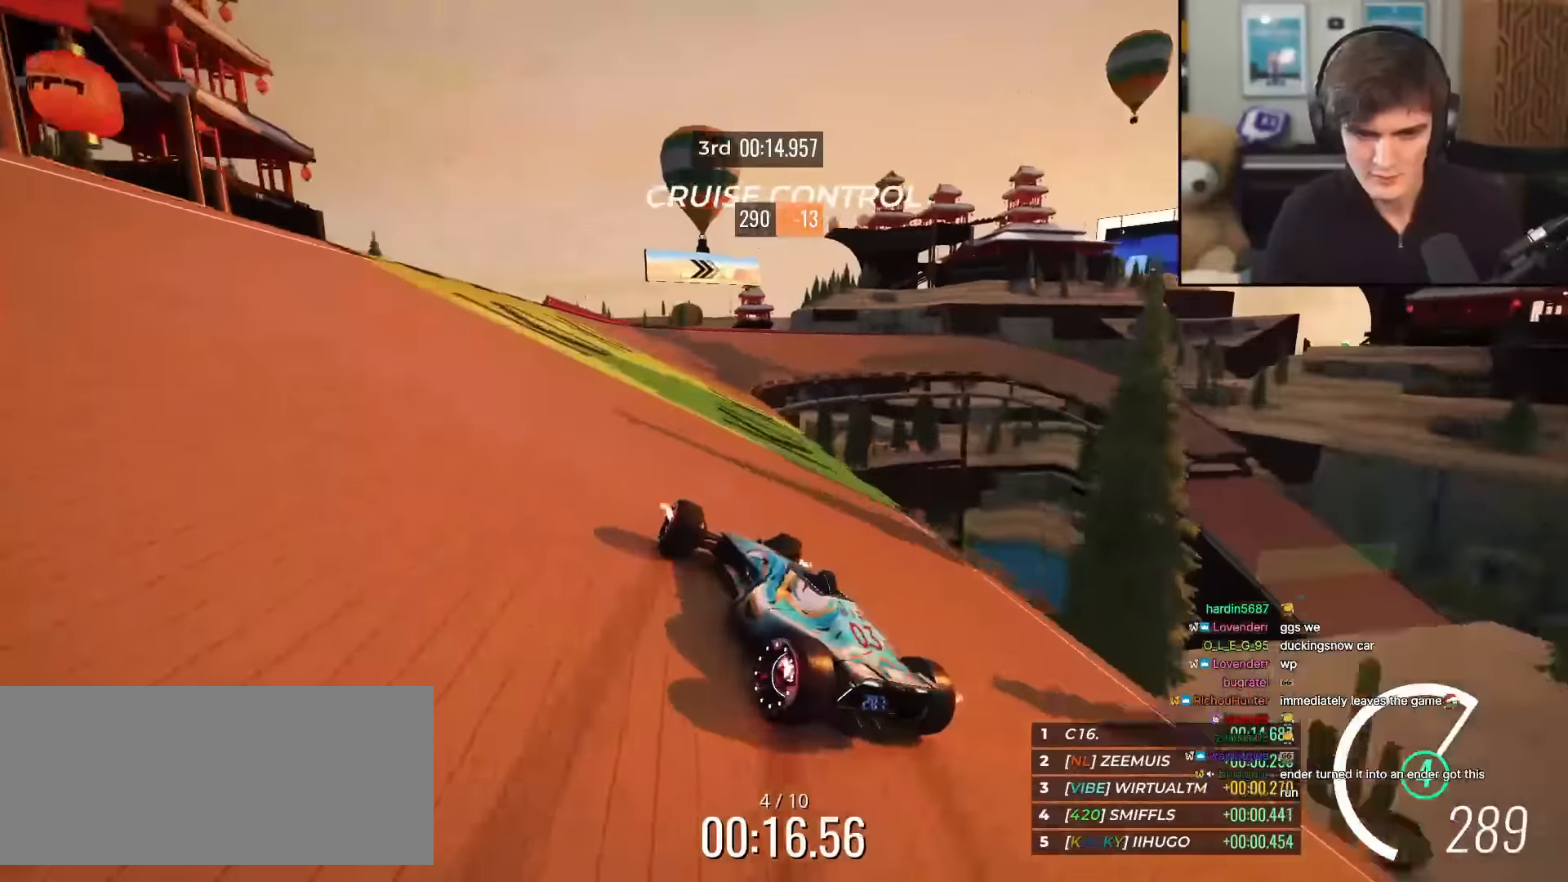
{"keys": ["up"], "events": [[116, "right", "up"]]}